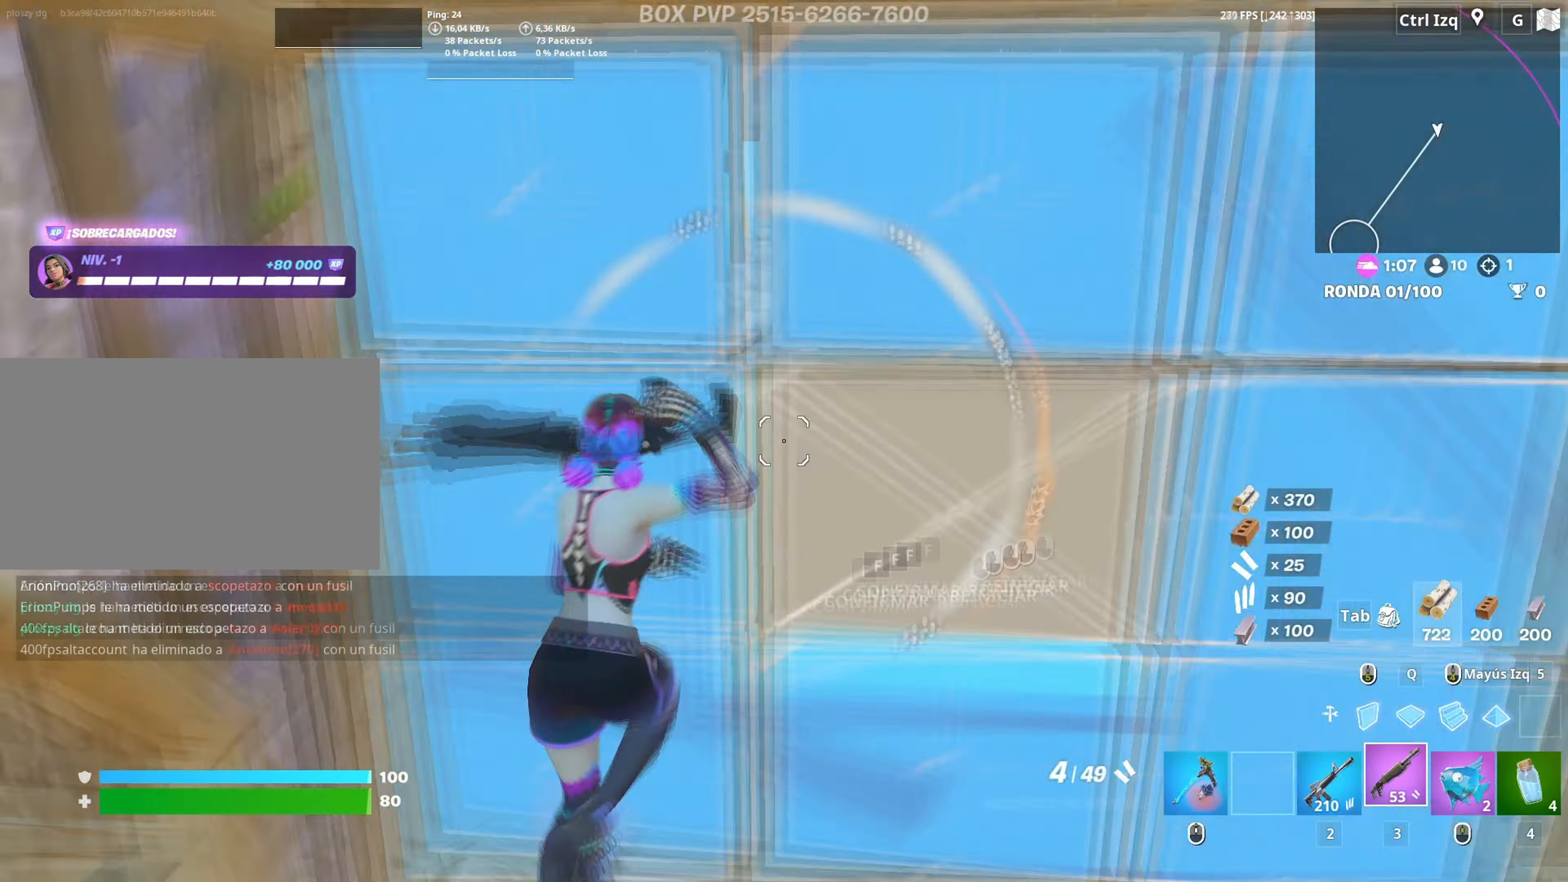
Gameplay with keyboard and mouse; each line is a JSON object with the keys and mouse buttons held at the frame after it. "events" lists presses ("down") and releases ("up") of "1", "2", "3", "4", "5", "a", "alt", "c", "caps_lock", "ctrl", "d", "e", "f", "g", "q", "r", "s", "shift", "space", "t", "tab", "v", "w", "x", "z", "mouse_left", "mouse_wheel" and "mouse_right" between this image and that frame as [ms after this image, input, new state], when the widget could be followed in between. "mouse_left", "mouse_wheel", "mouse_right" = the "left", "wheel", "right" buttons of the "mouse" list. No other keys are recorded. "wheel" means that the mouse wheel is clicked or scrolled. "mouse_move" is the direction in which the mouse moves at that frame (one of eight, or "still"), when it could be read.
{"keys": ["d", "w"], "mouse": ["wheel"], "mouse_move": "left", "events": [[17, "f", "up"], [17, "mouse_left", "down"], [117, "f", "down"], [150, "mouse_left", "up"], [200, "a", "down"], [200, "f", "up"], [300, "a", "up"], [434, "d", "down"], [434, "mouse_wheel", "down"]]}
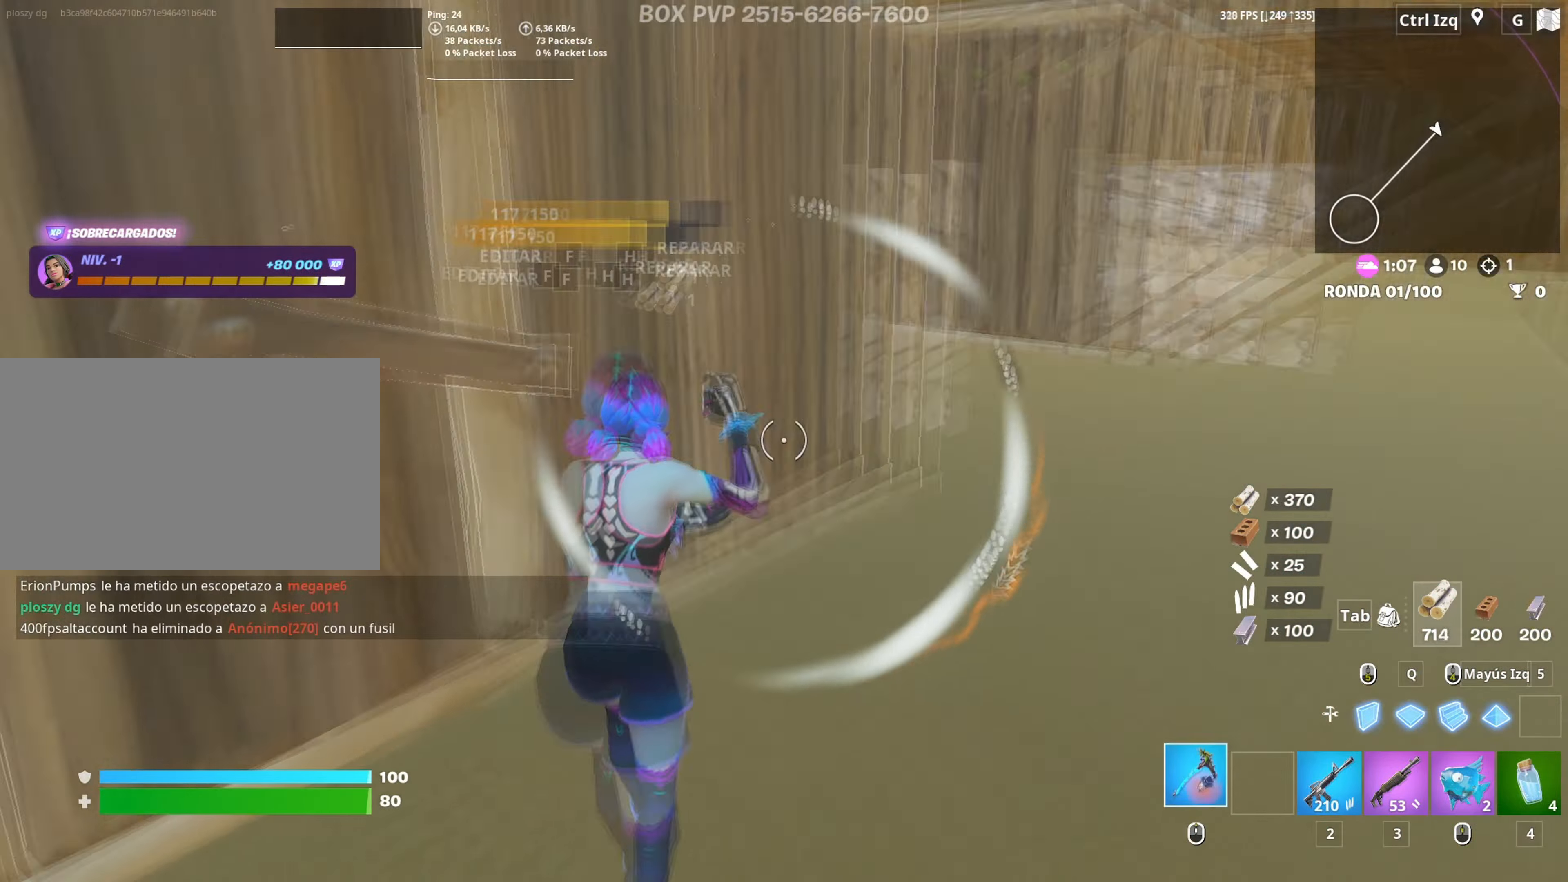
{"keys": ["d"], "mouse": ["left"], "mouse_move": "right", "events": [[34, "mouse_wheel", "up"], [267, "mouse_left", "down"], [317, "w", "up"]]}
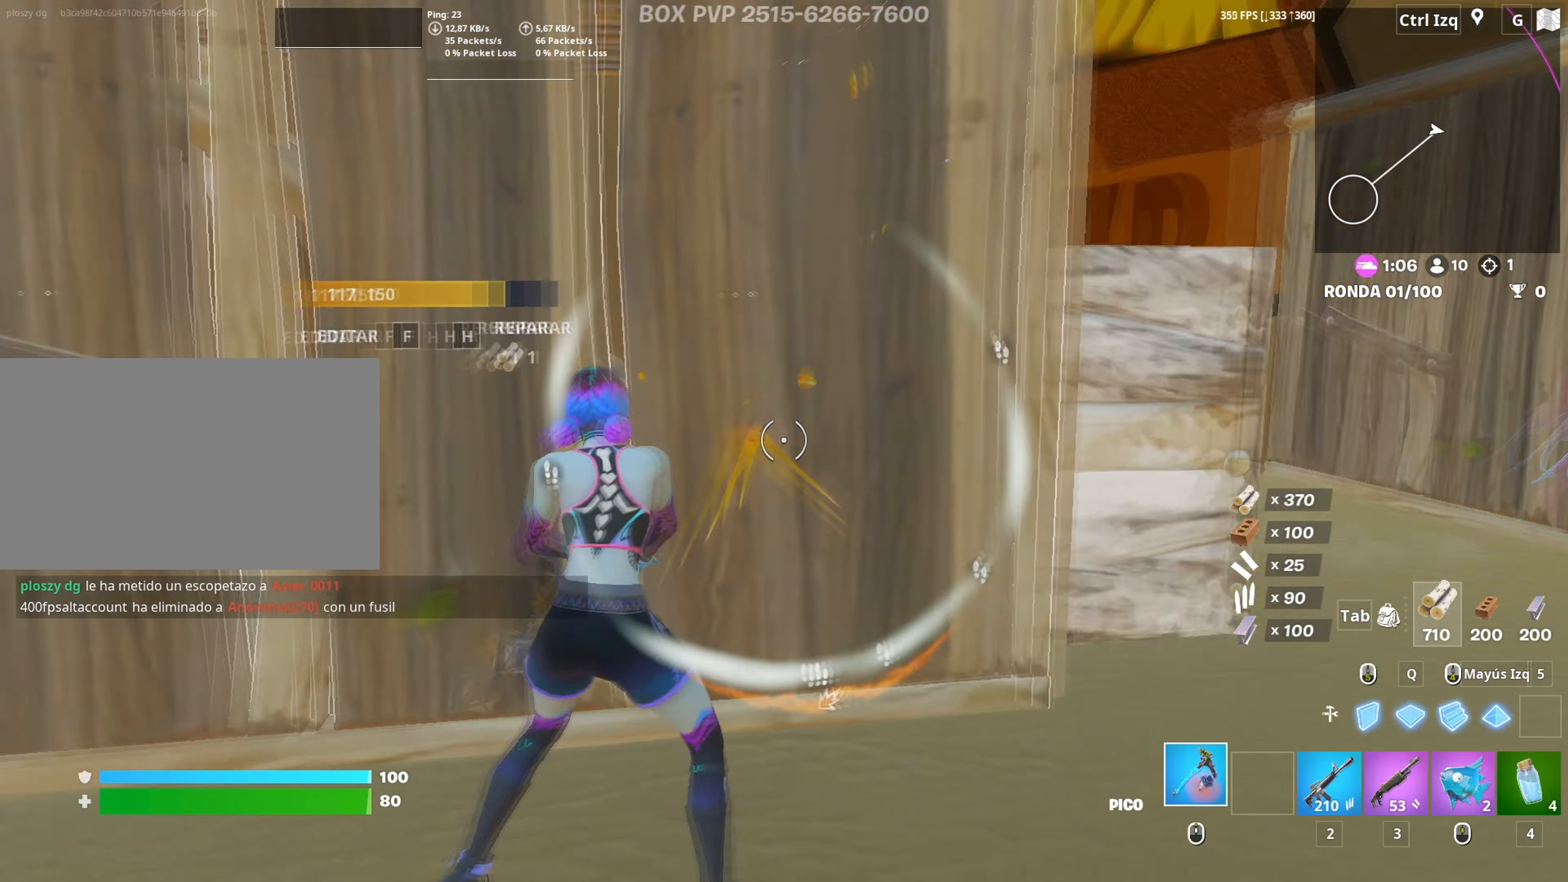
{"keys": ["w"], "mouse": [], "mouse_move": "still", "events": [[50, "mouse_left", "up"], [50, "w", "down"], [100, "d", "up"], [184, "mouse_left", "down"], [284, "a", "down"], [417, "mouse_left", "up"], [434, "a", "up"]]}
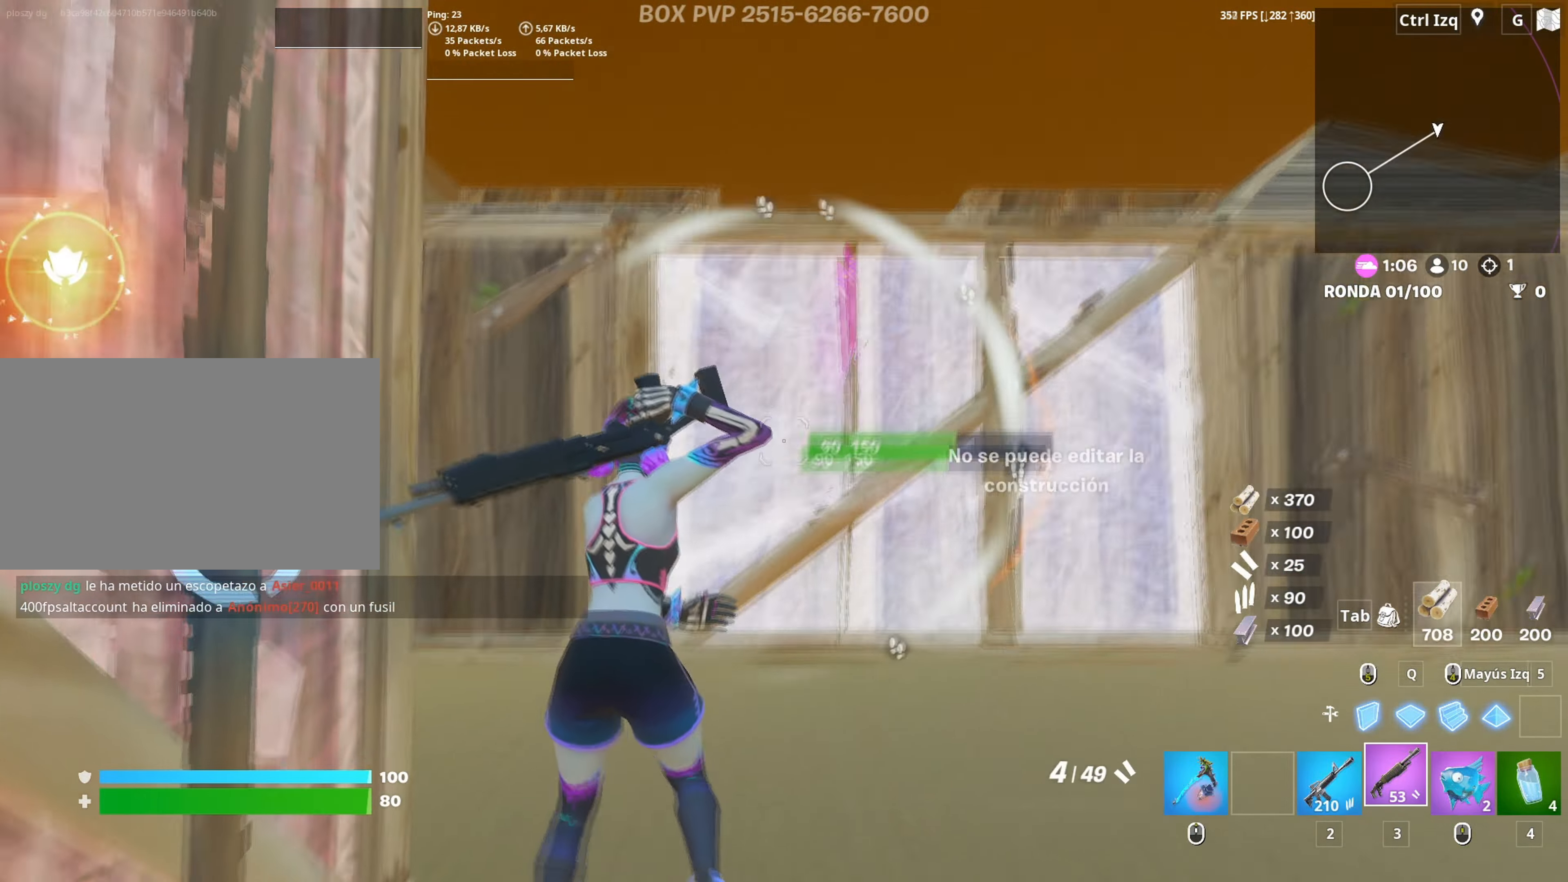
{"keys": ["a", "w"], "mouse": [], "mouse_move": "left", "events": [[17, "f", "down"], [67, "f", "up"], [200, "mouse_left", "down"], [200, "shift", "down"], [350, "shift", "up"], [434, "3", "down"], [484, "3", "up"], [484, "a", "down"], [484, "mouse_left", "up"]]}
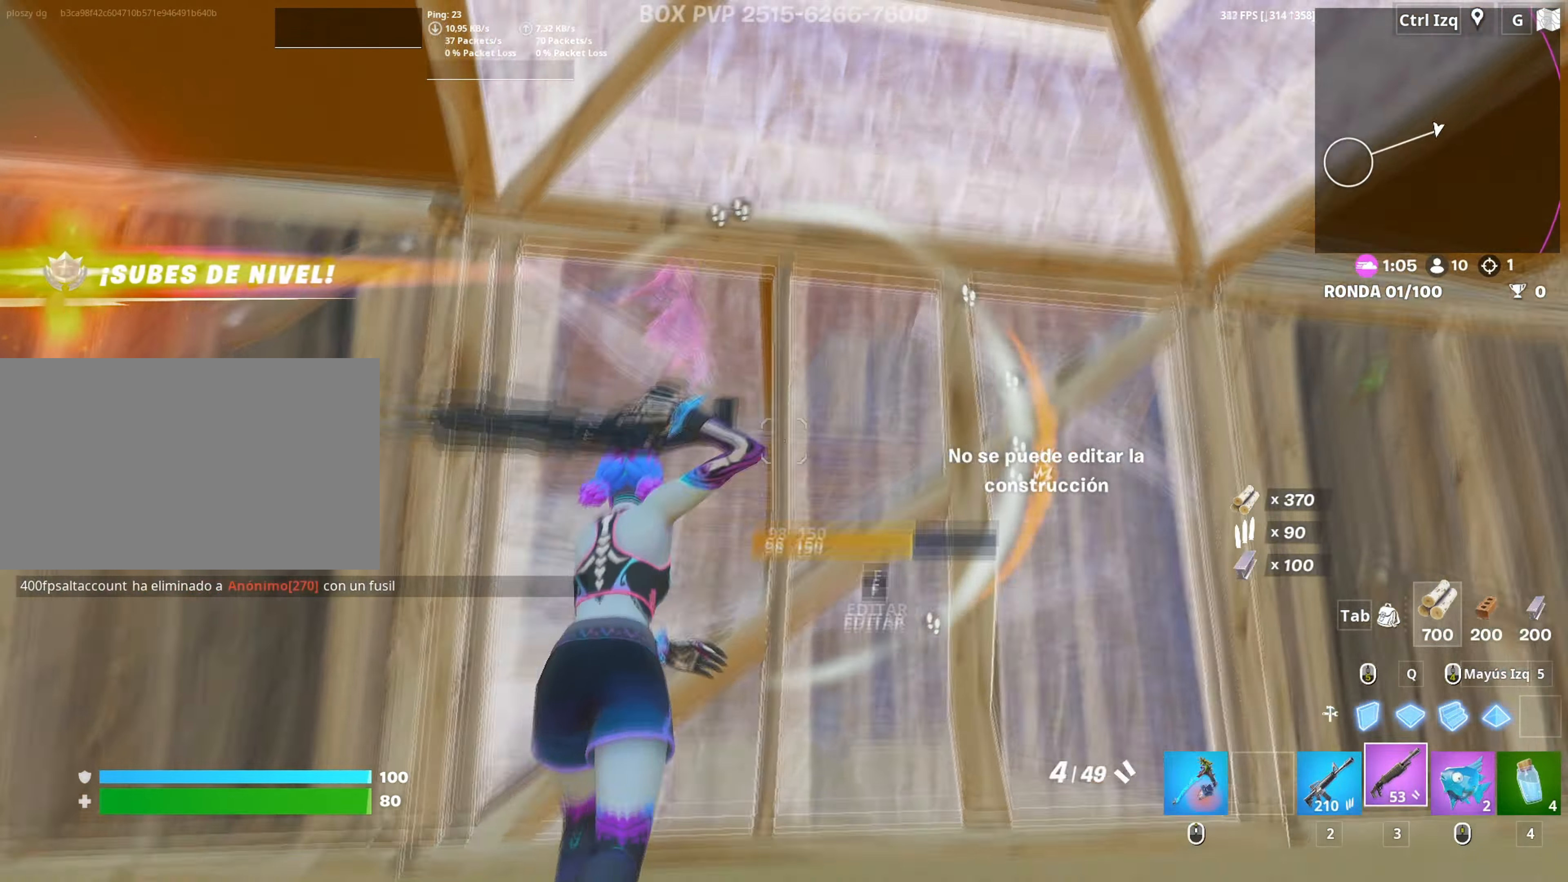
{"keys": ["a", "space", "w"], "mouse": [], "mouse_move": "left", "events": [[84, "f", "down"], [84, "mouse_left", "down"], [134, "a", "up"], [134, "f", "up"], [217, "a", "down"], [217, "shift", "down"], [367, "3", "down"], [367, "mouse_left", "up"], [367, "shift", "up"], [400, "3", "up"], [500, "space", "down"]]}
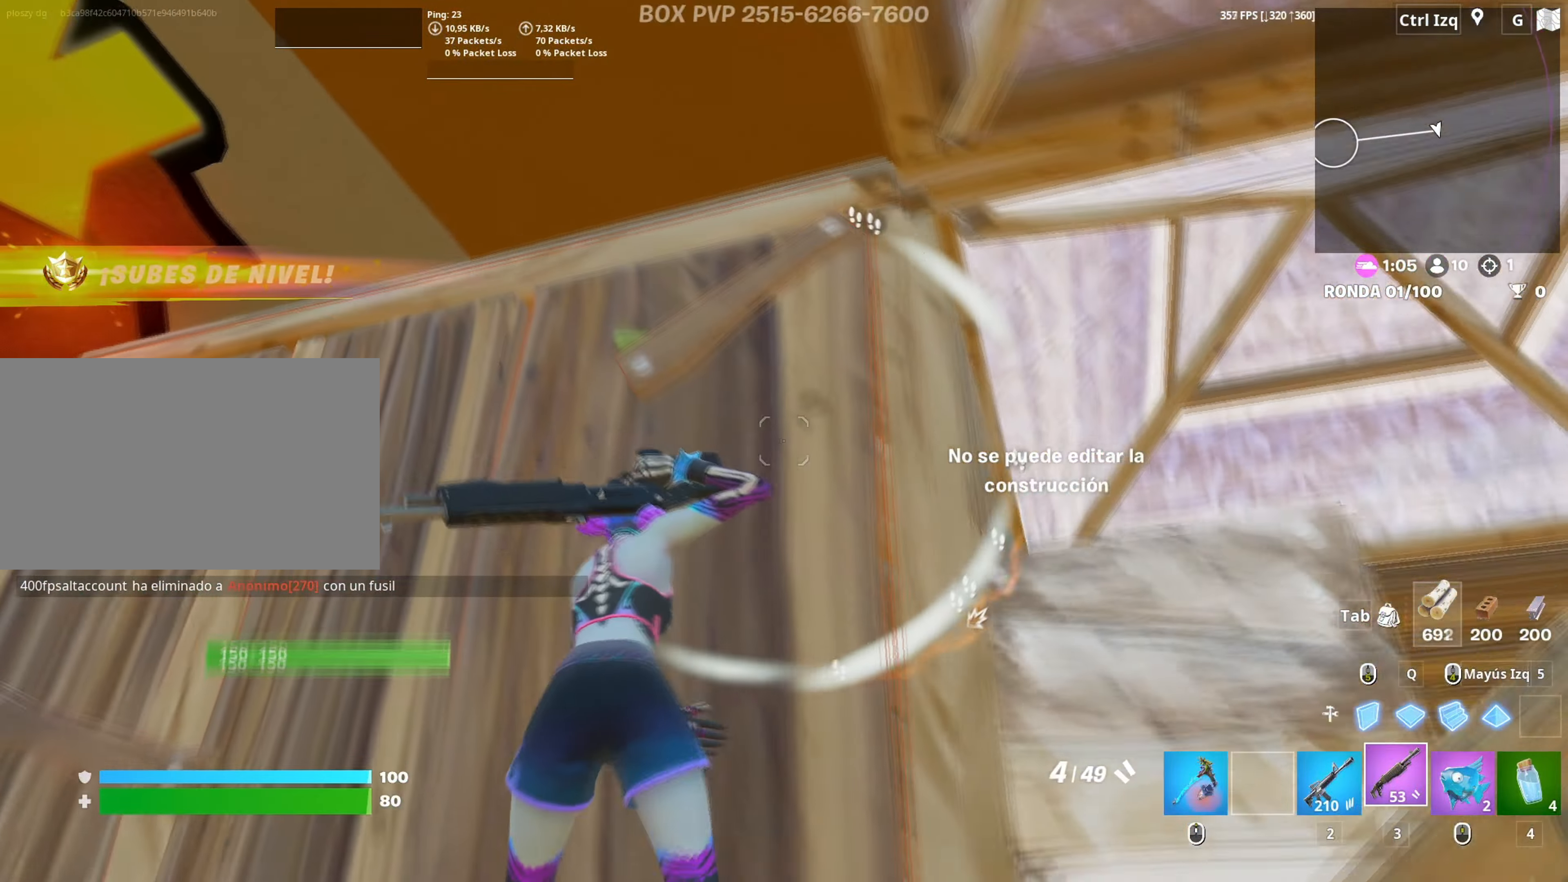
{"keys": ["a"], "mouse": [], "mouse_move": "down", "events": [[50, "a", "up"], [134, "a", "down"], [150, "space", "up"], [284, "space", "down"], [384, "space", "up"], [384, "w", "up"]]}
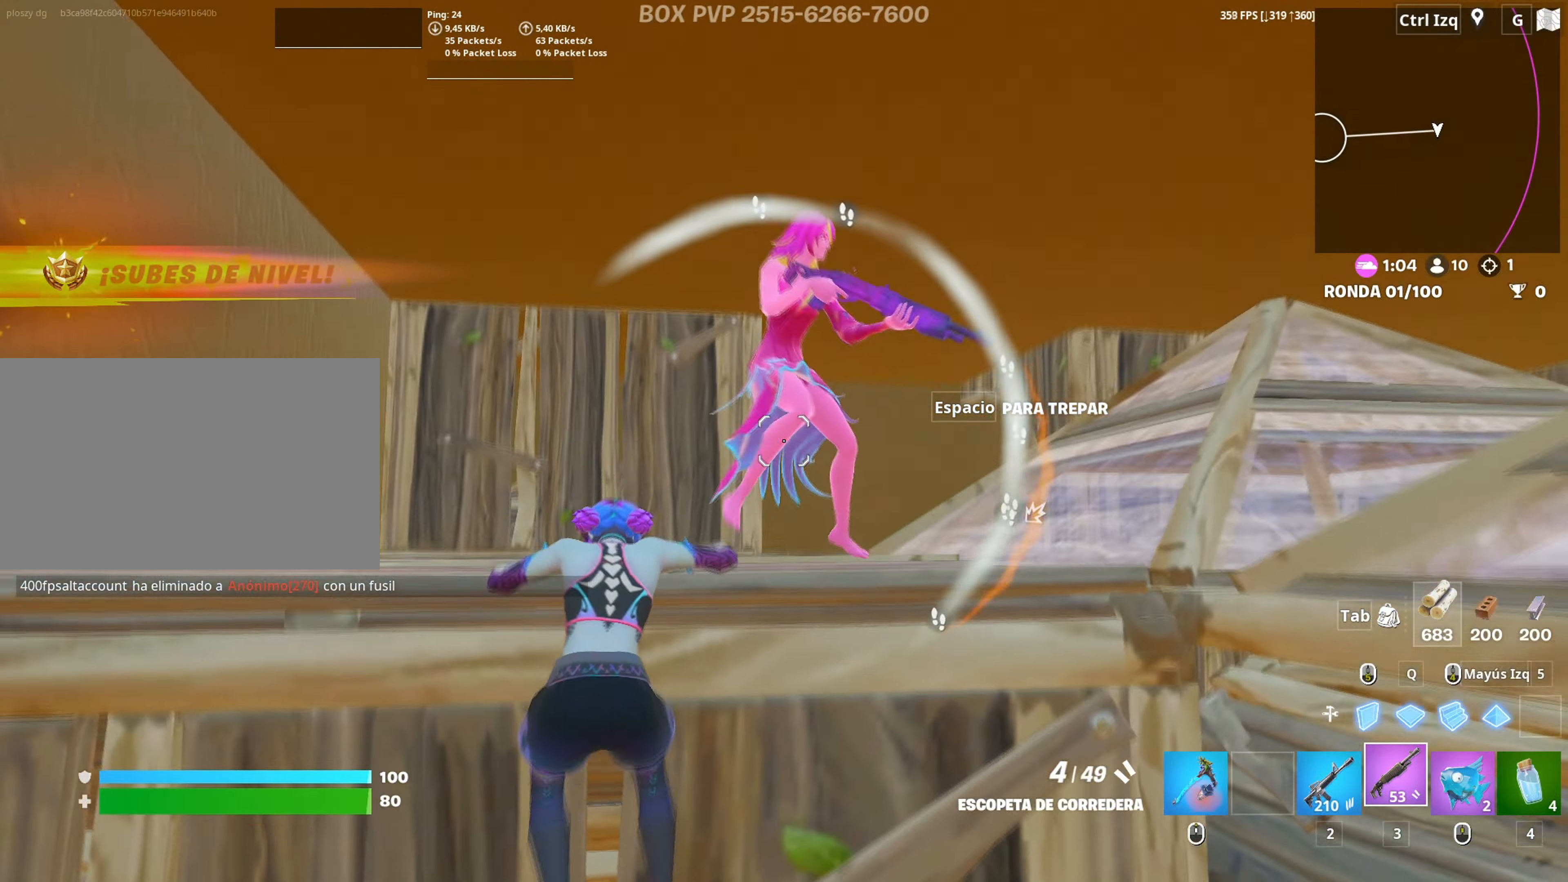
{"keys": ["a"], "mouse": [], "mouse_move": "right", "events": []}
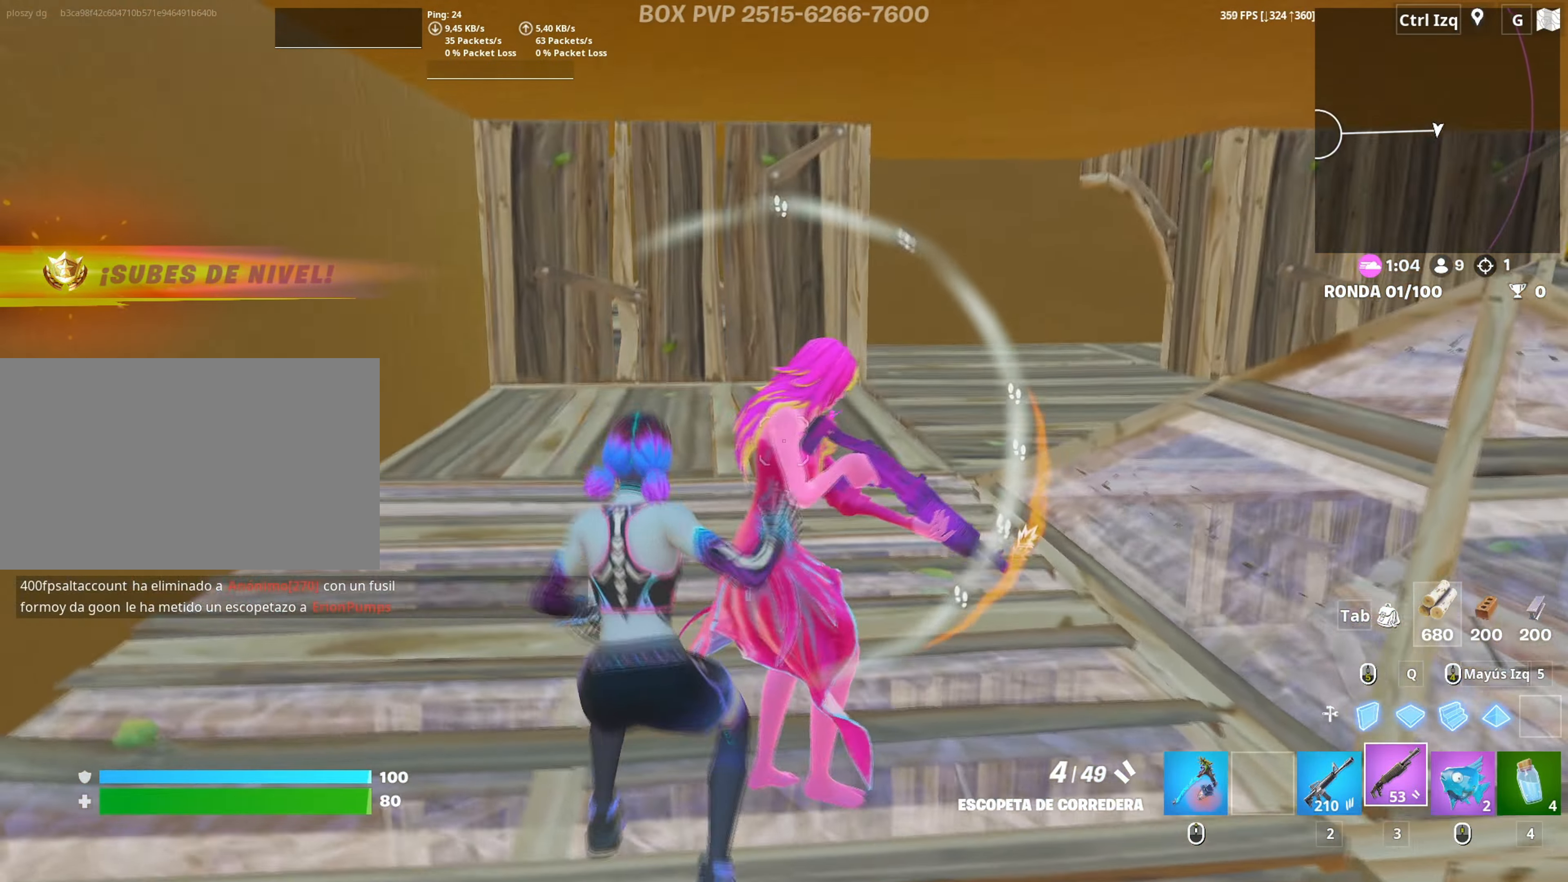
{"keys": ["a", "w"], "mouse": ["left"], "events": [[117, "s", "down"], [217, "s", "up"], [267, "s", "down"], [317, "s", "up"], [367, "mouse_left", "down"], [500, "w", "down"]]}
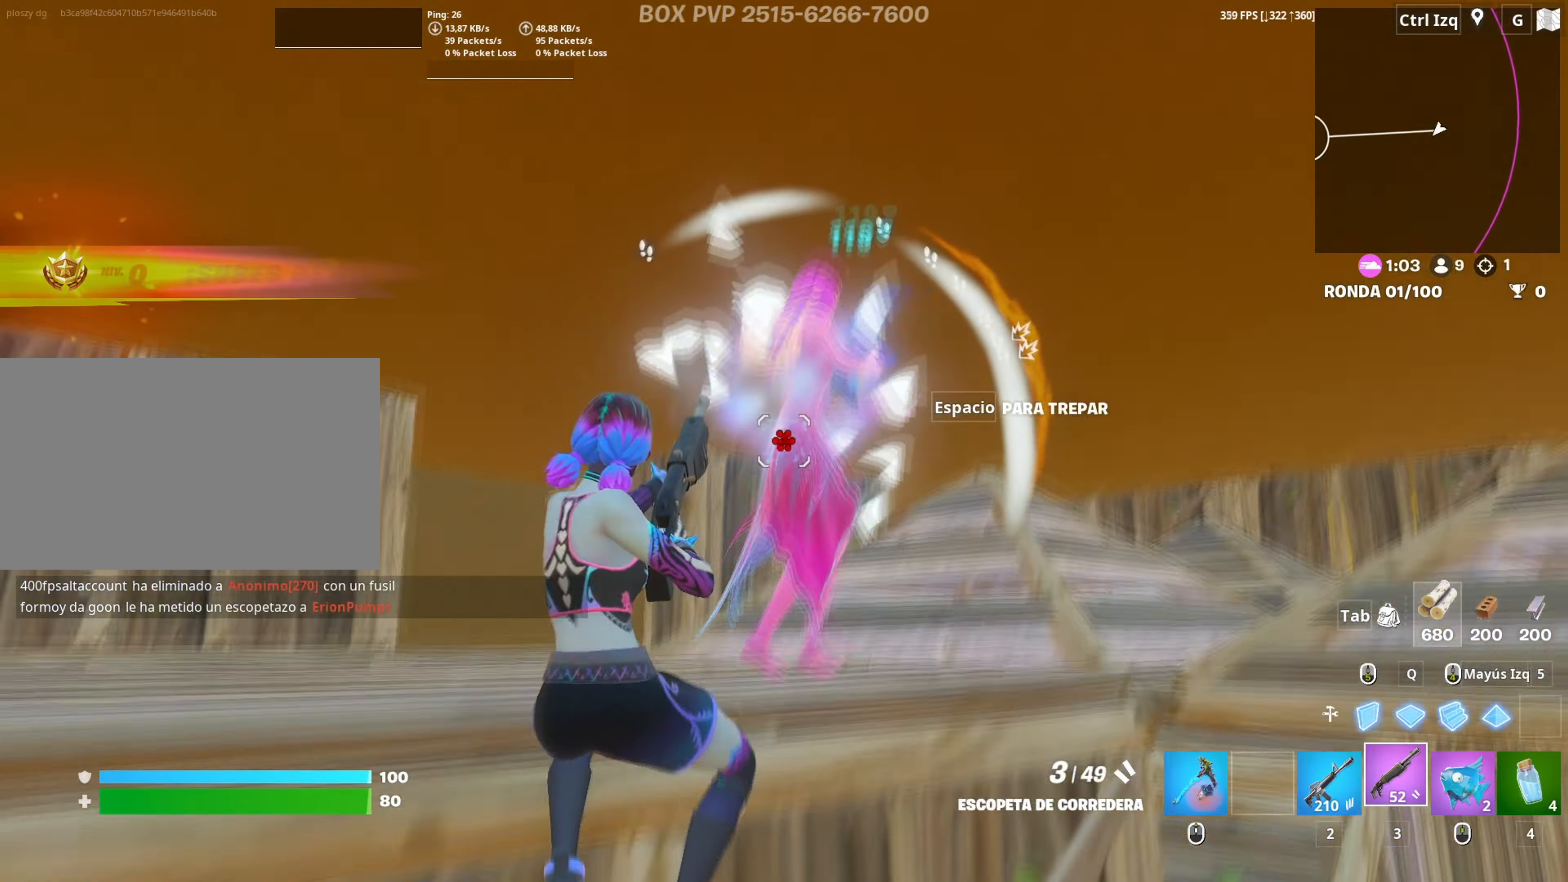
{"keys": ["a", "w"], "mouse": ["left"], "mouse_move": "down", "events": [[50, "space", "down"], [100, "a", "up"], [200, "space", "up"], [317, "a", "down"]]}
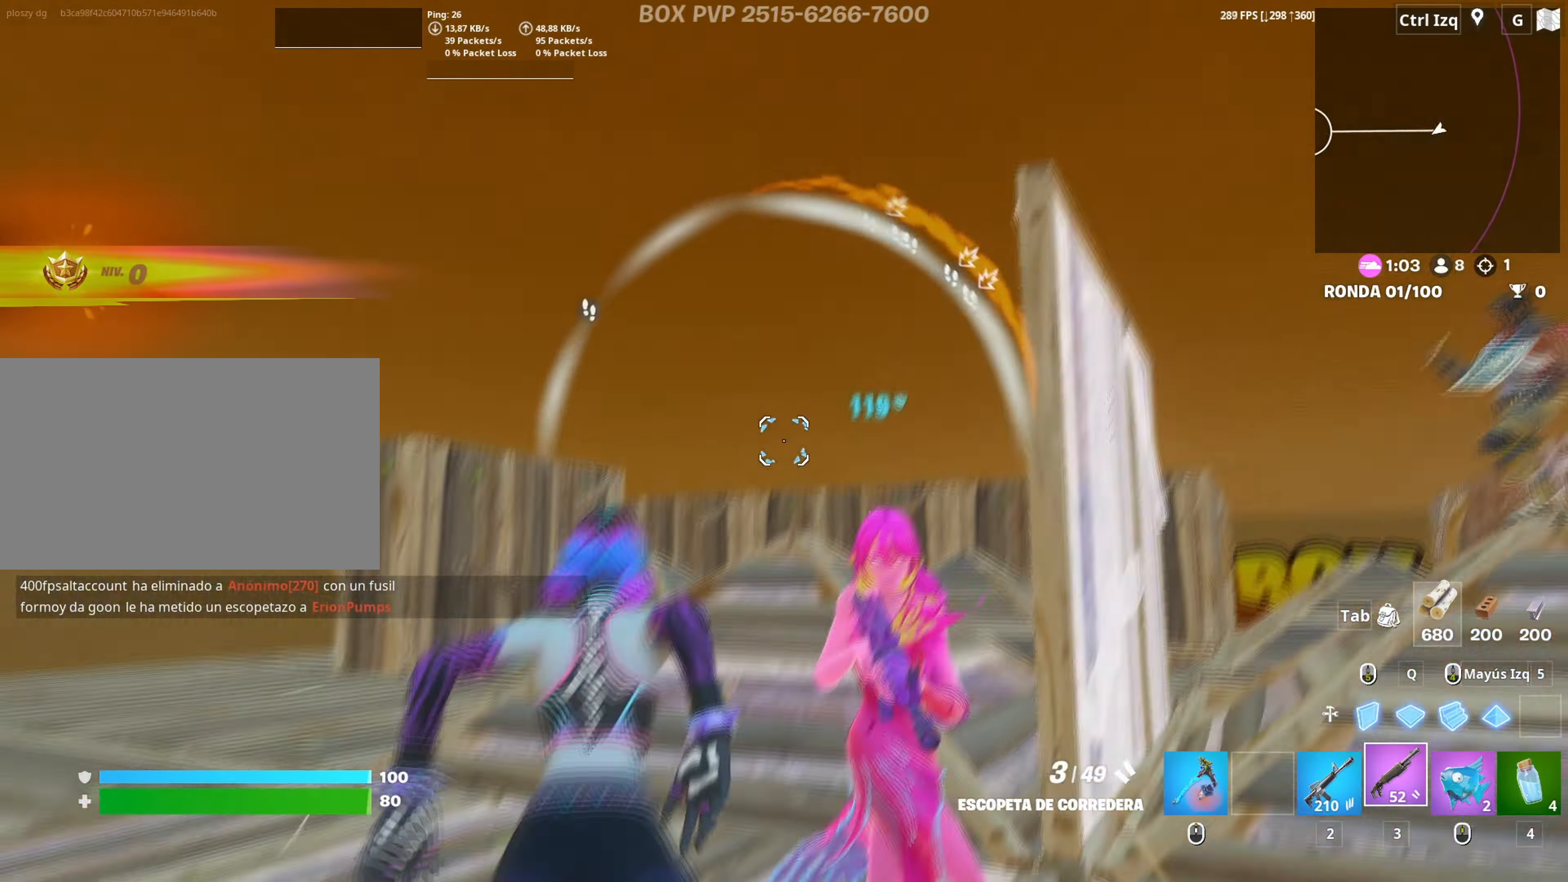
{"keys": ["a", "space"], "mouse": ["left"], "mouse_move": "left", "events": [[67, "mouse_left", "up"], [117, "w", "up"], [150, "w", "down"], [217, "w", "up"], [400, "mouse_left", "down"], [484, "space", "down"]]}
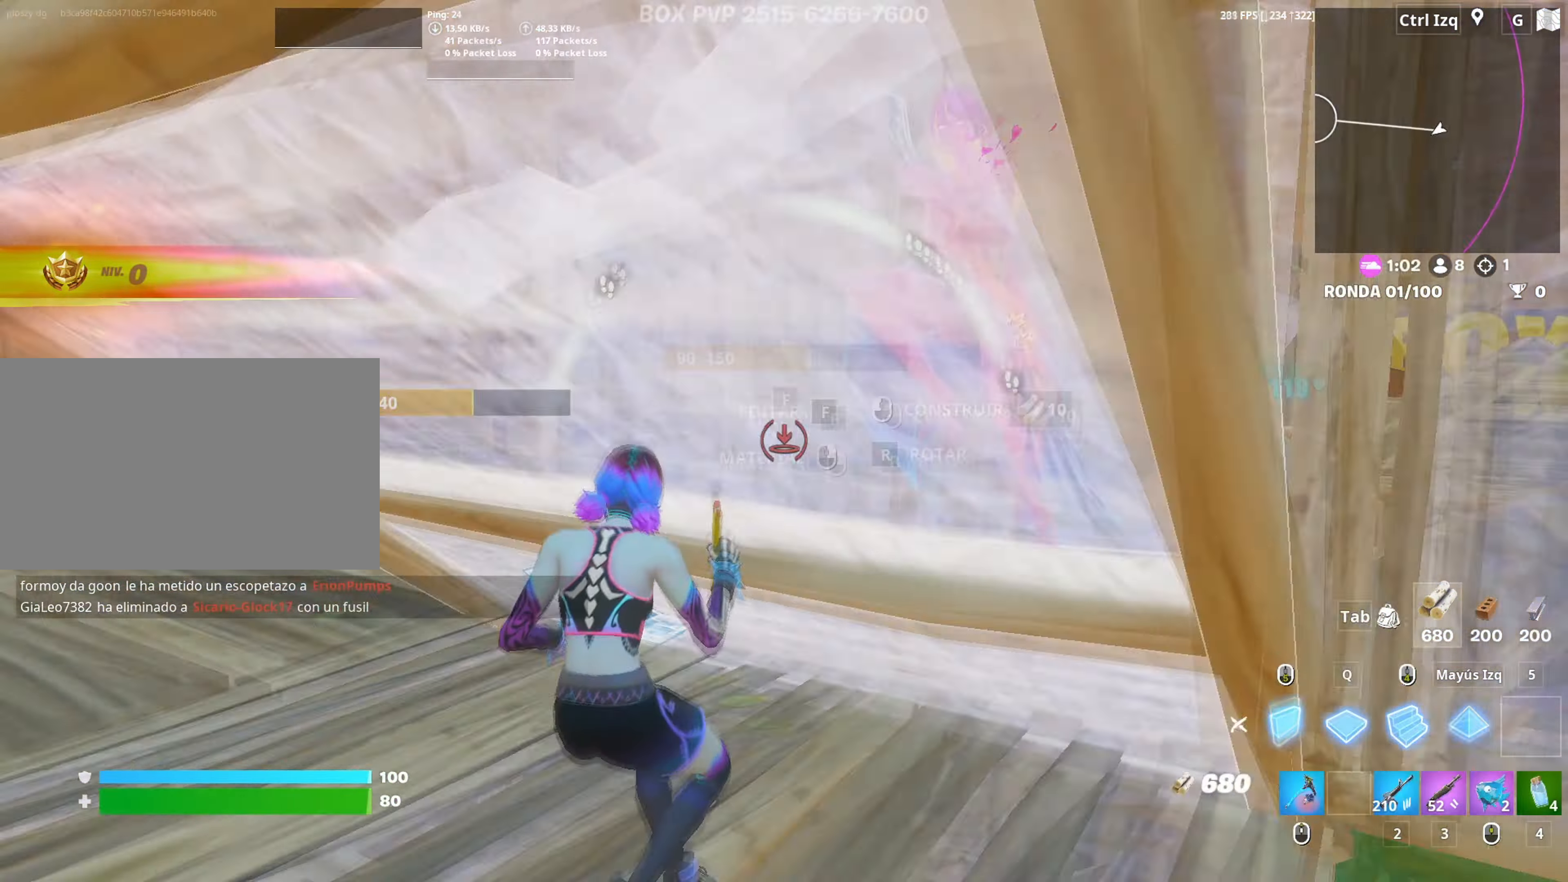
{"keys": ["w"], "mouse": [], "mouse_move": "right", "events": [[34, "shift", "down"], [134, "space", "up"], [184, "shift", "up"], [367, "w", "down"], [400, "3", "down"], [450, "a", "up"], [500, "3", "up"], [500, "mouse_left", "up"]]}
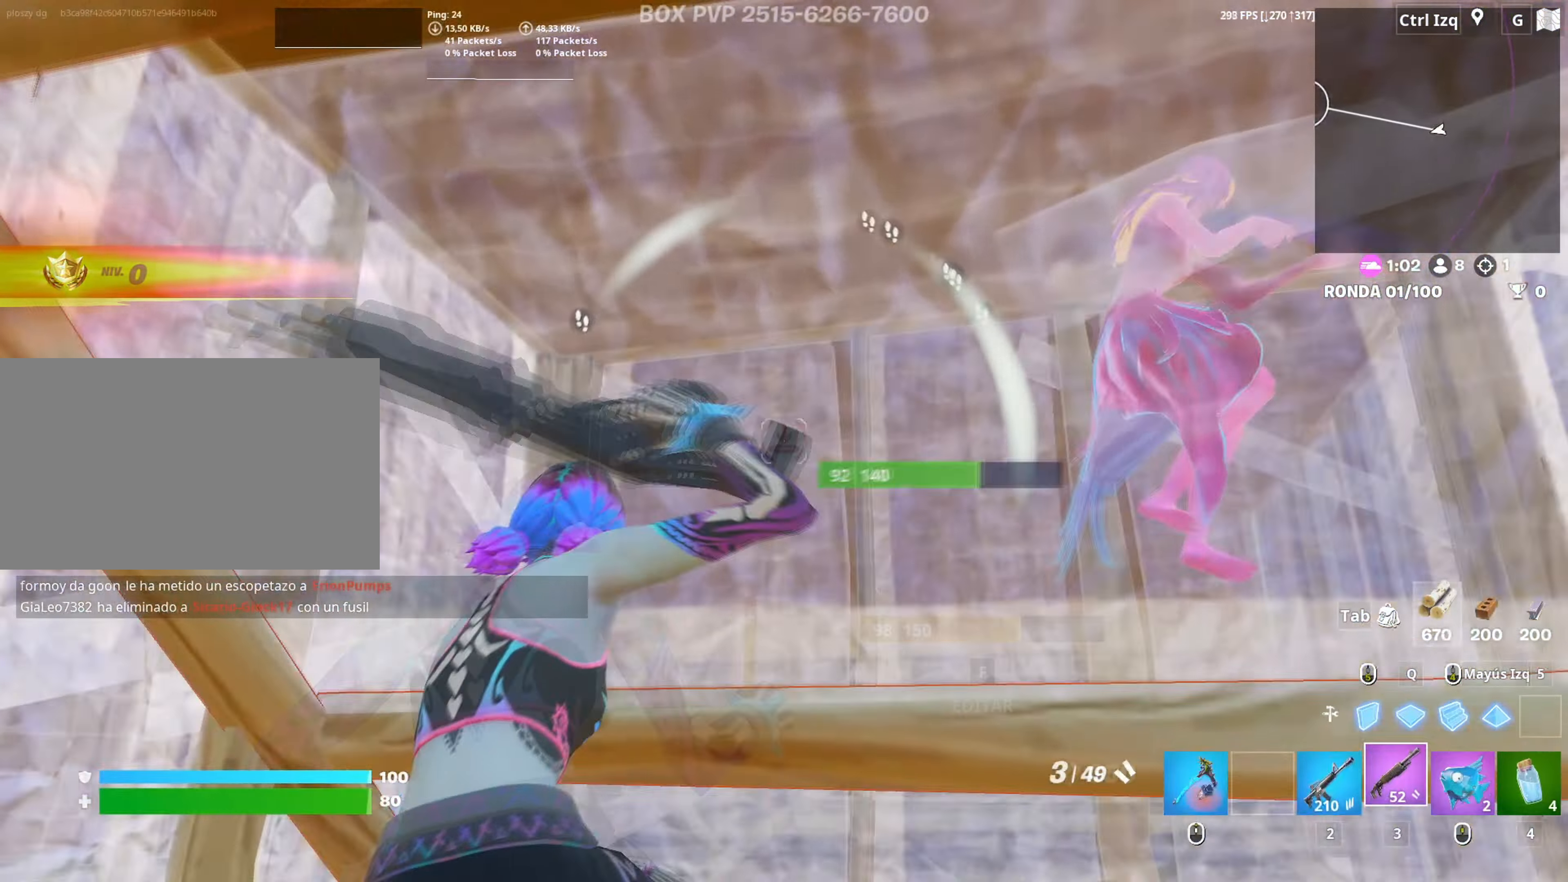
{"keys": [], "mouse": ["left"], "mouse_move": "still", "events": [[50, "2", "down"], [134, "2", "up"], [200, "w", "up"], [284, "a", "down"], [317, "s", "down"], [384, "s", "up"], [434, "mouse_left", "down"], [467, "a", "up"]]}
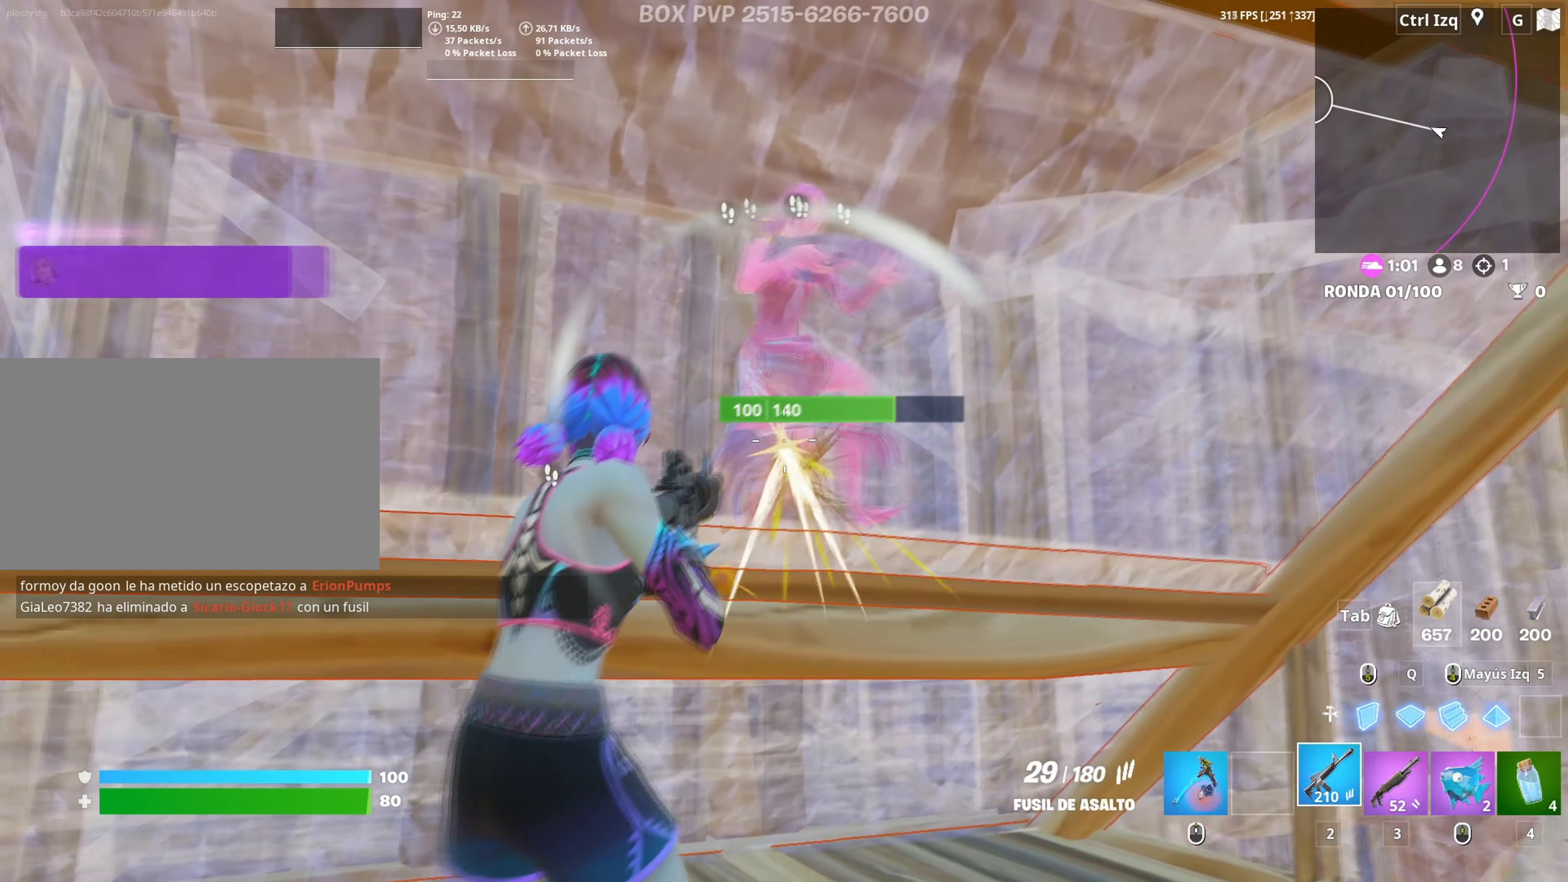
{"keys": ["d", "s", "space"], "mouse": ["left"], "mouse_move": "down-left", "events": [[250, "d", "down"], [484, "s", "down"], [484, "space", "down"]]}
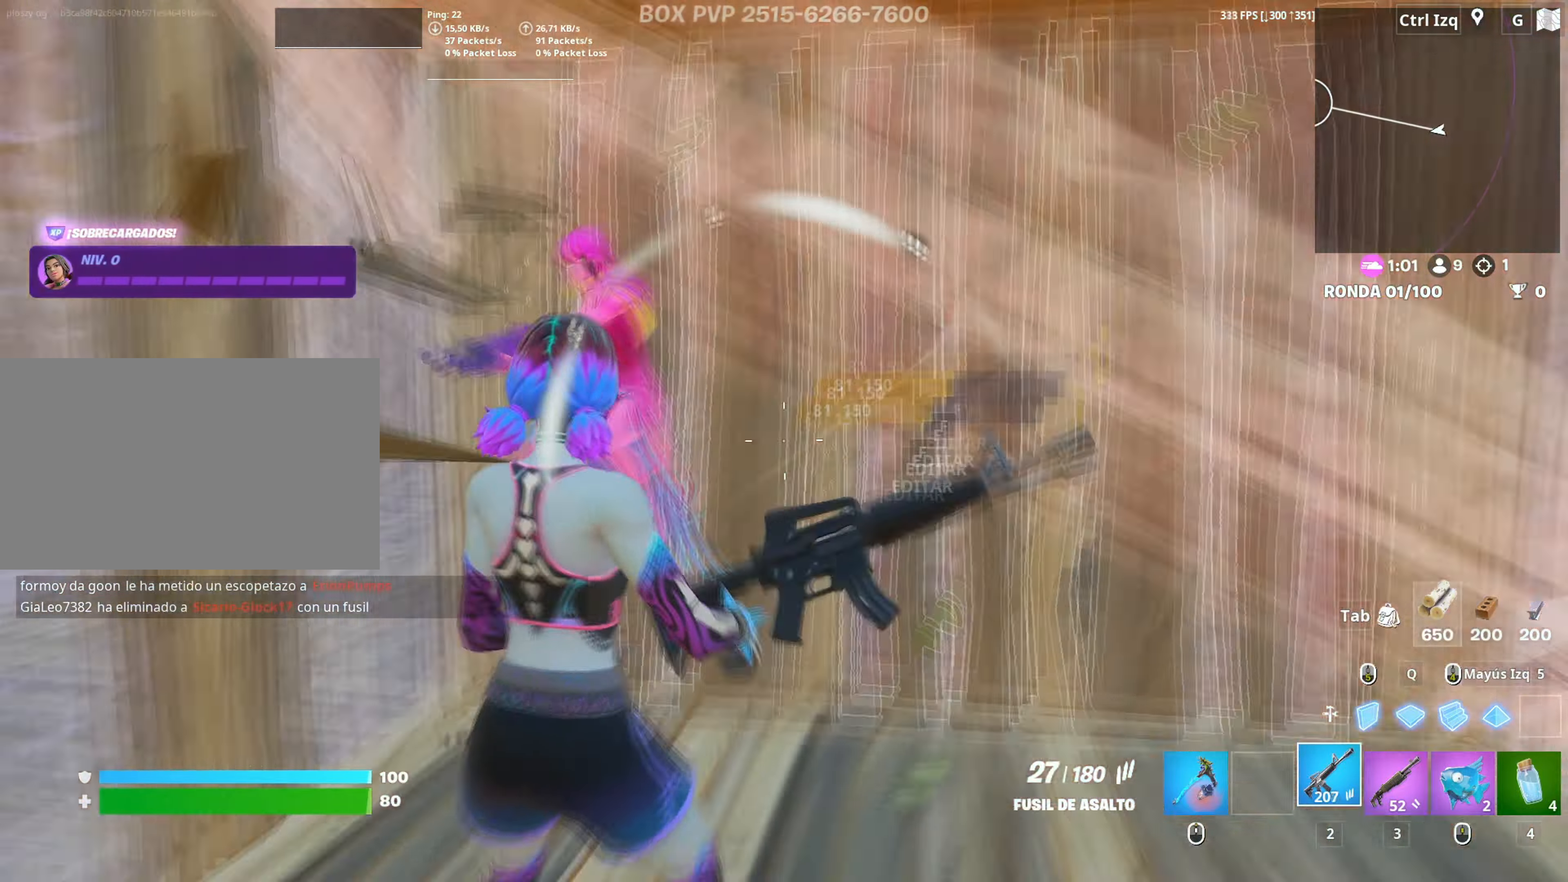
{"keys": ["d", "w"], "mouse": [], "mouse_move": "up-right", "events": [[34, "d", "up"], [84, "shift", "down"], [134, "space", "up"], [167, "3", "down"], [167, "mouse_left", "up"], [167, "shift", "up"], [217, "3", "up"], [317, "d", "down"], [367, "s", "up"], [500, "w", "down"]]}
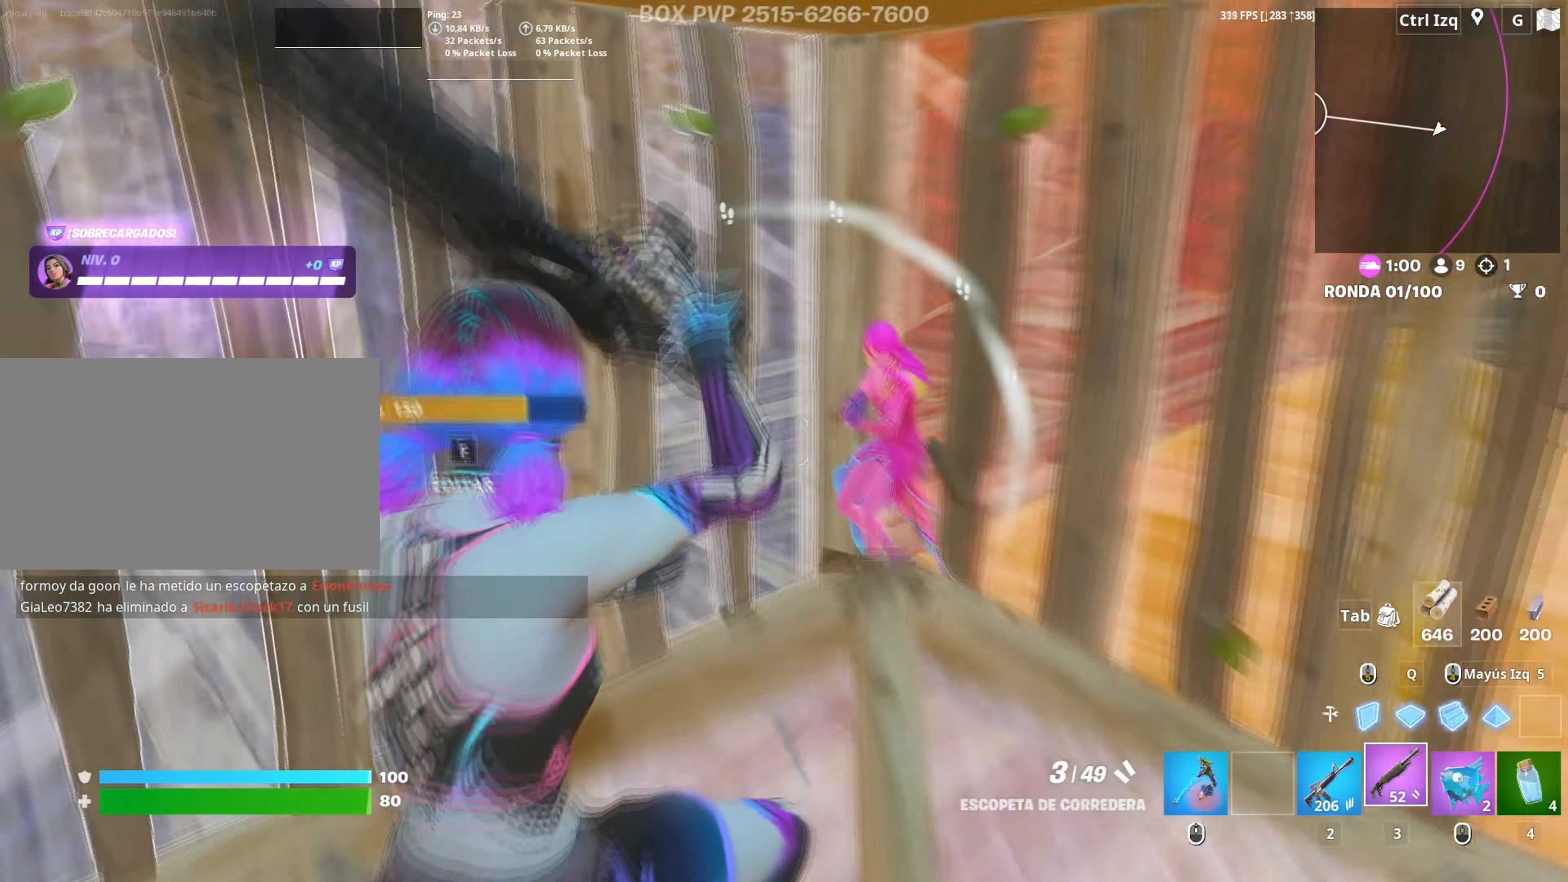
{"keys": ["a", "w"], "mouse": [], "mouse_move": "down-left", "events": [[184, "mouse_left", "down"], [234, "d", "up"], [334, "a", "down"], [334, "mouse_left", "up"]]}
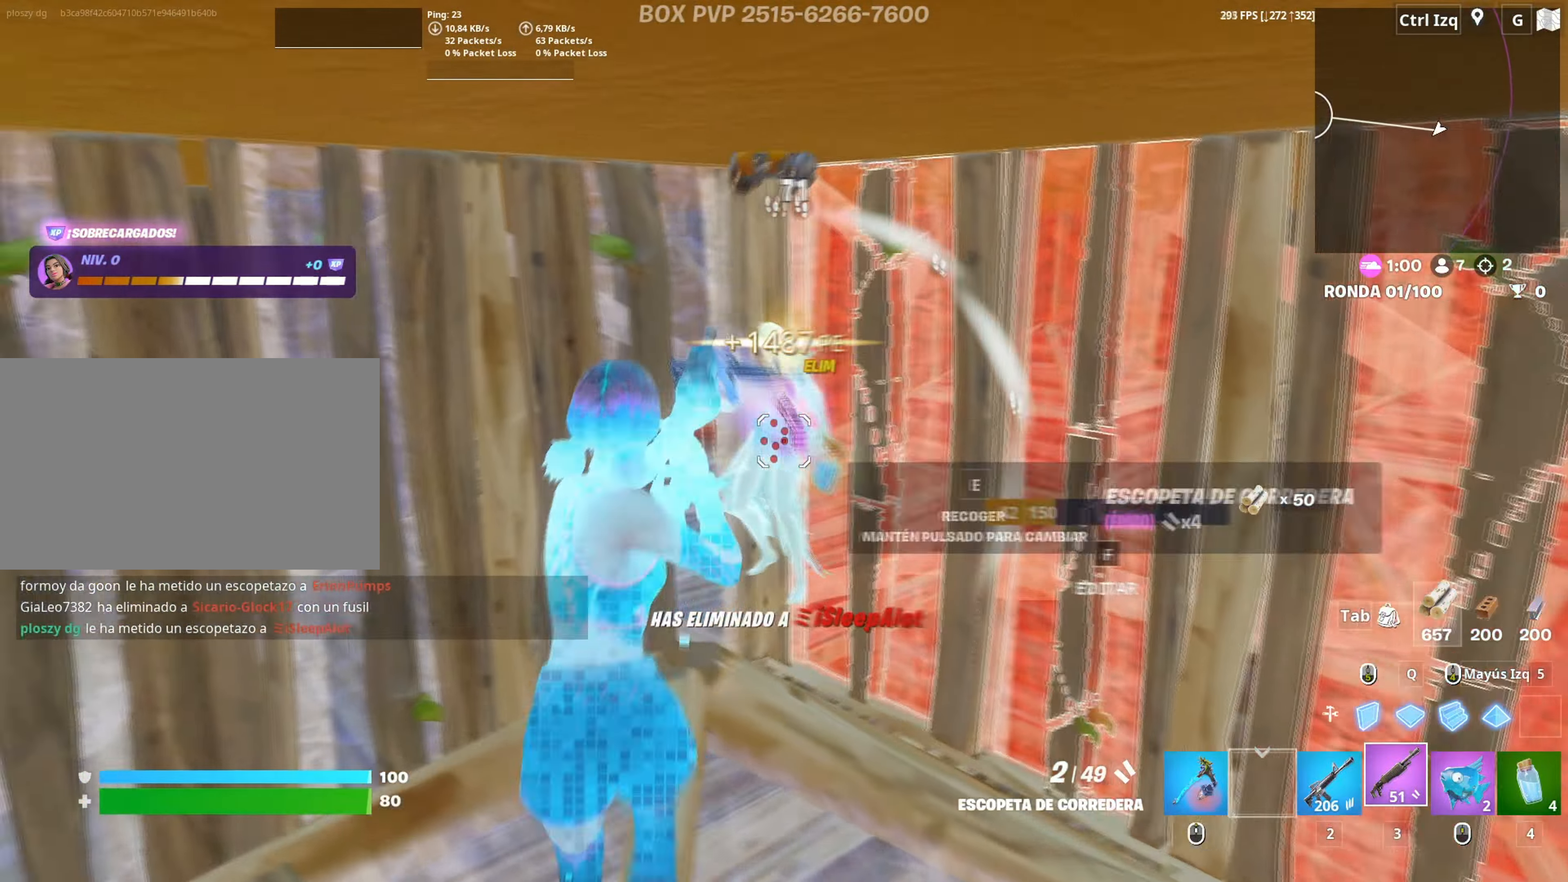
{"keys": ["w"], "mouse": [], "mouse_move": "right", "events": [[17, "r", "down"], [67, "r", "up"], [150, "r", "down"], [217, "a", "up"], [250, "r", "up"]]}
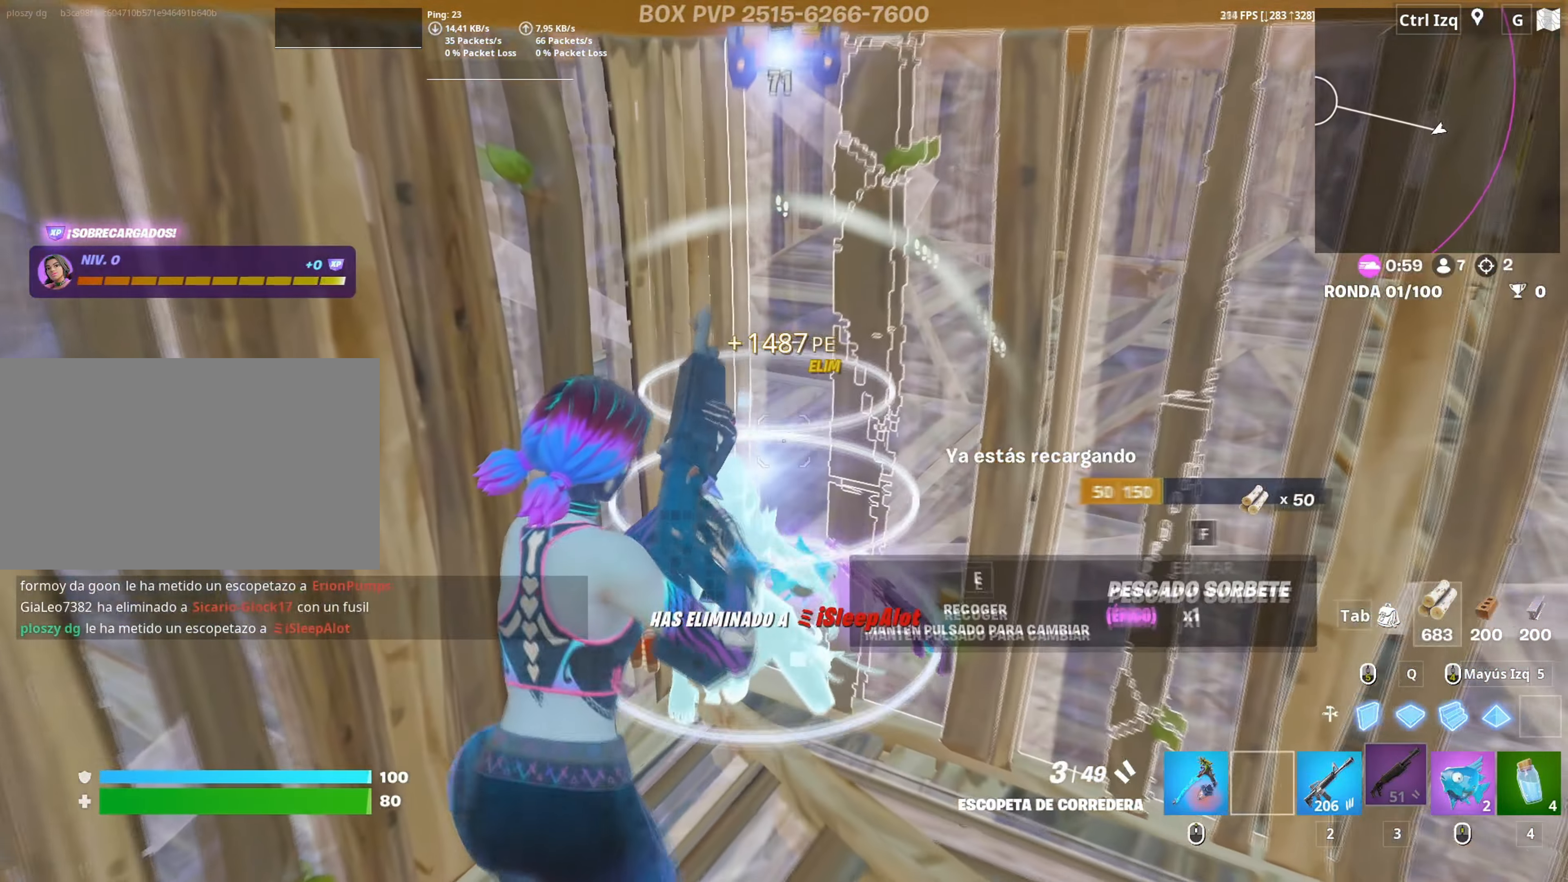
{"keys": ["d", "w"], "mouse": [], "mouse_move": "right", "events": [[500, "d", "down"]]}
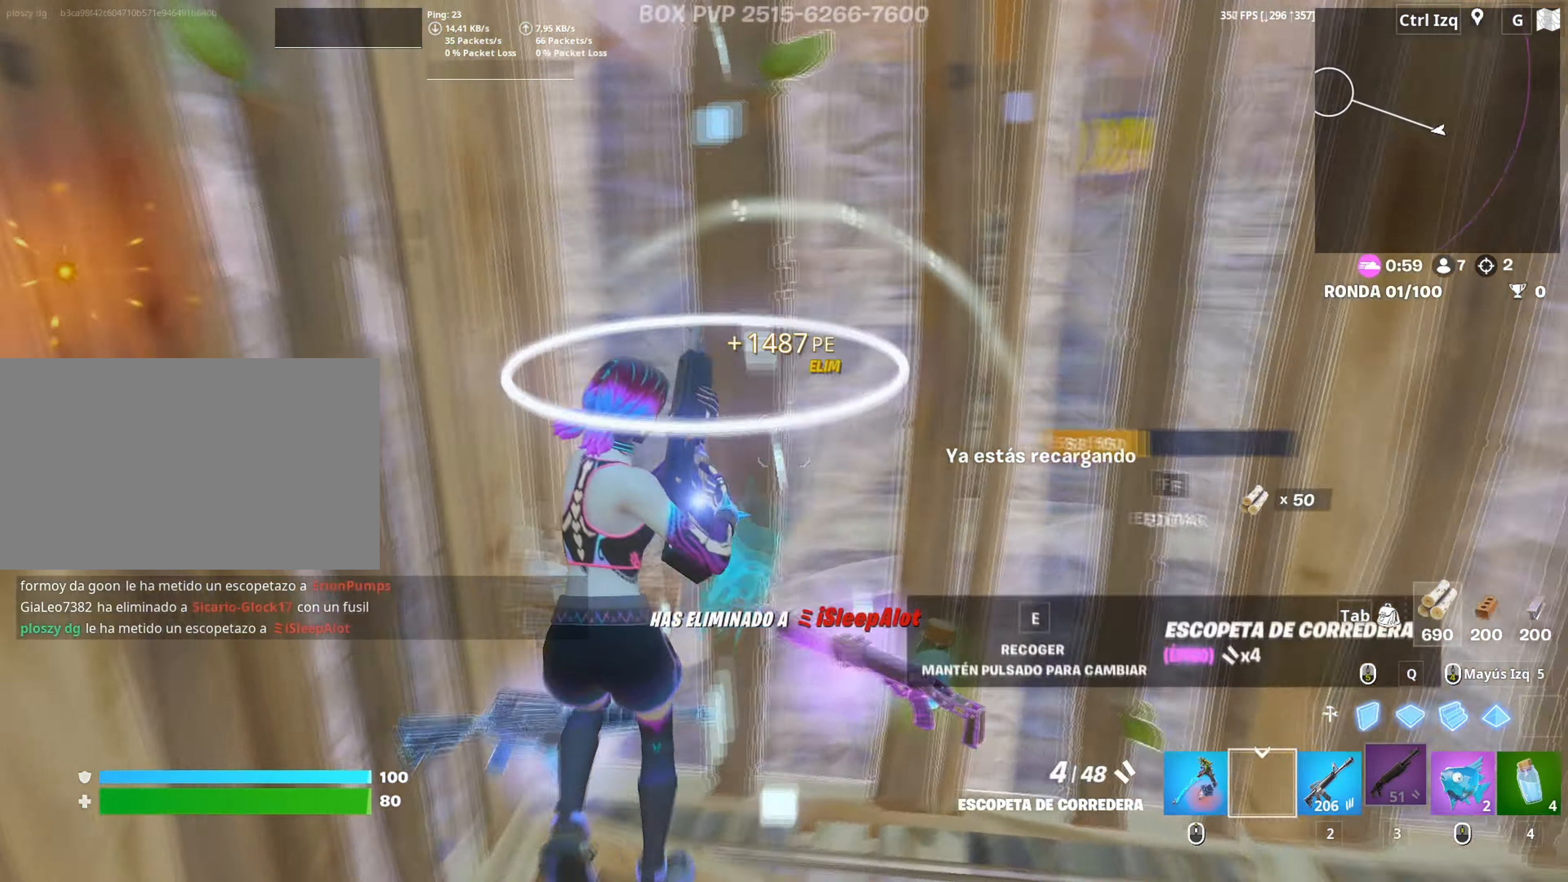
{"keys": ["w"], "mouse": ["wheel"], "mouse_move": "down", "events": [[100, "w", "up"], [317, "w", "down"], [417, "mouse_wheel", "down"], [467, "d", "up"]]}
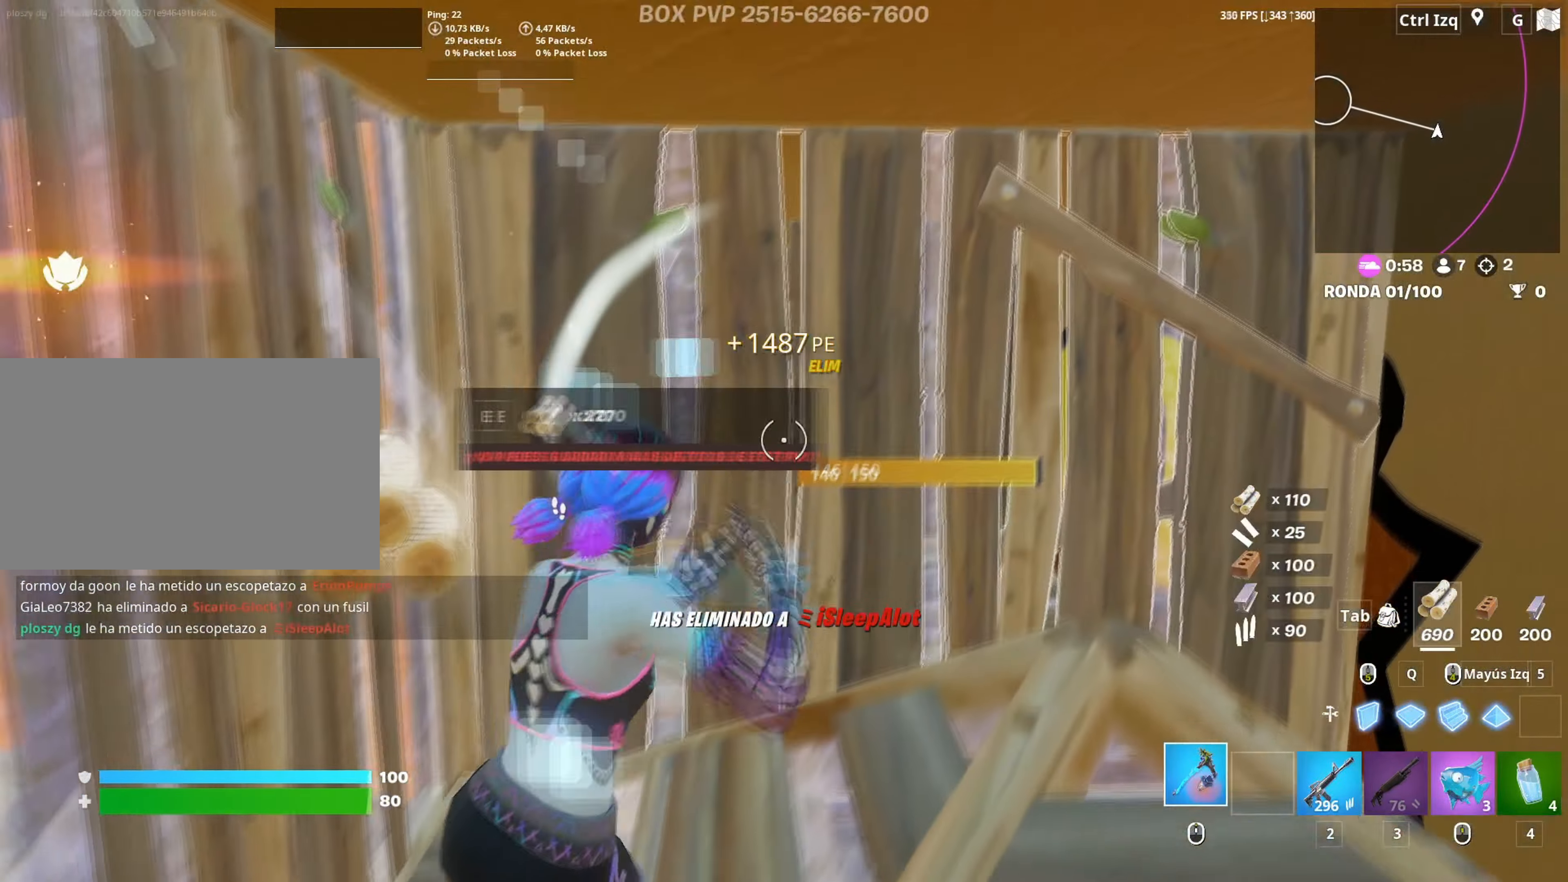
{"keys": ["w"], "mouse": ["left"], "mouse_move": "left", "events": [[17, "mouse_wheel", "up"], [100, "f", "down"], [117, "mouse_left", "down"], [150, "f", "up"], [250, "f", "down"], [250, "mouse_left", "up"], [300, "f", "up"], [300, "mouse_left", "down"], [300, "shift", "down"], [434, "shift", "up"]]}
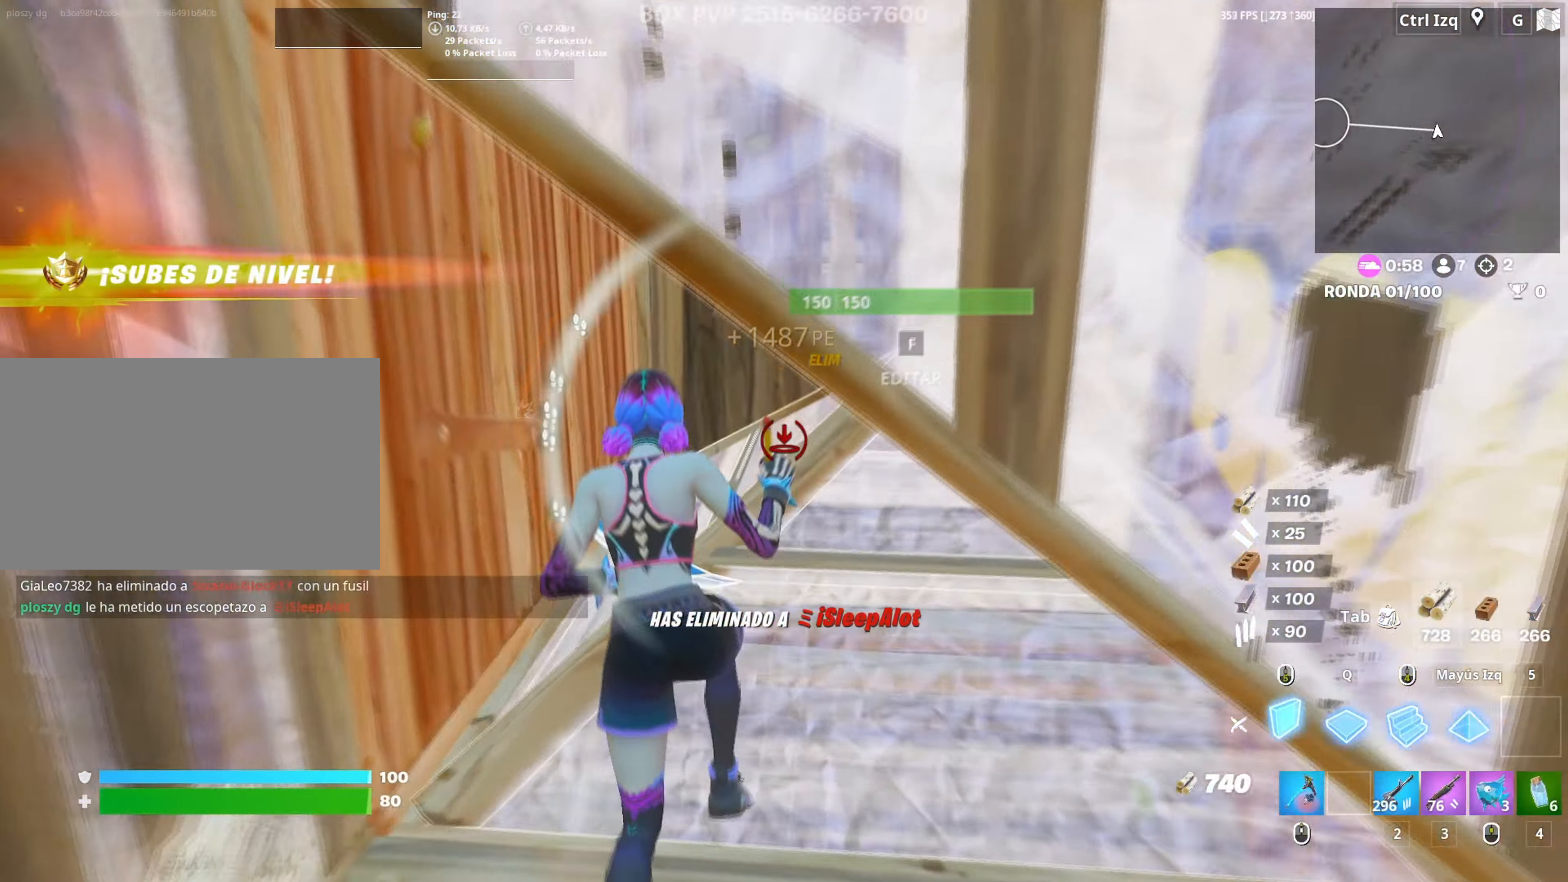
{"keys": ["d"], "mouse": ["left"], "events": [[34, "3", "down"], [84, "3", "up"], [84, "mouse_left", "up"], [167, "mouse_wheel", "down"], [217, "d", "down"], [267, "mouse_wheel", "up"], [450, "mouse_left", "down"], [500, "w", "up"]]}
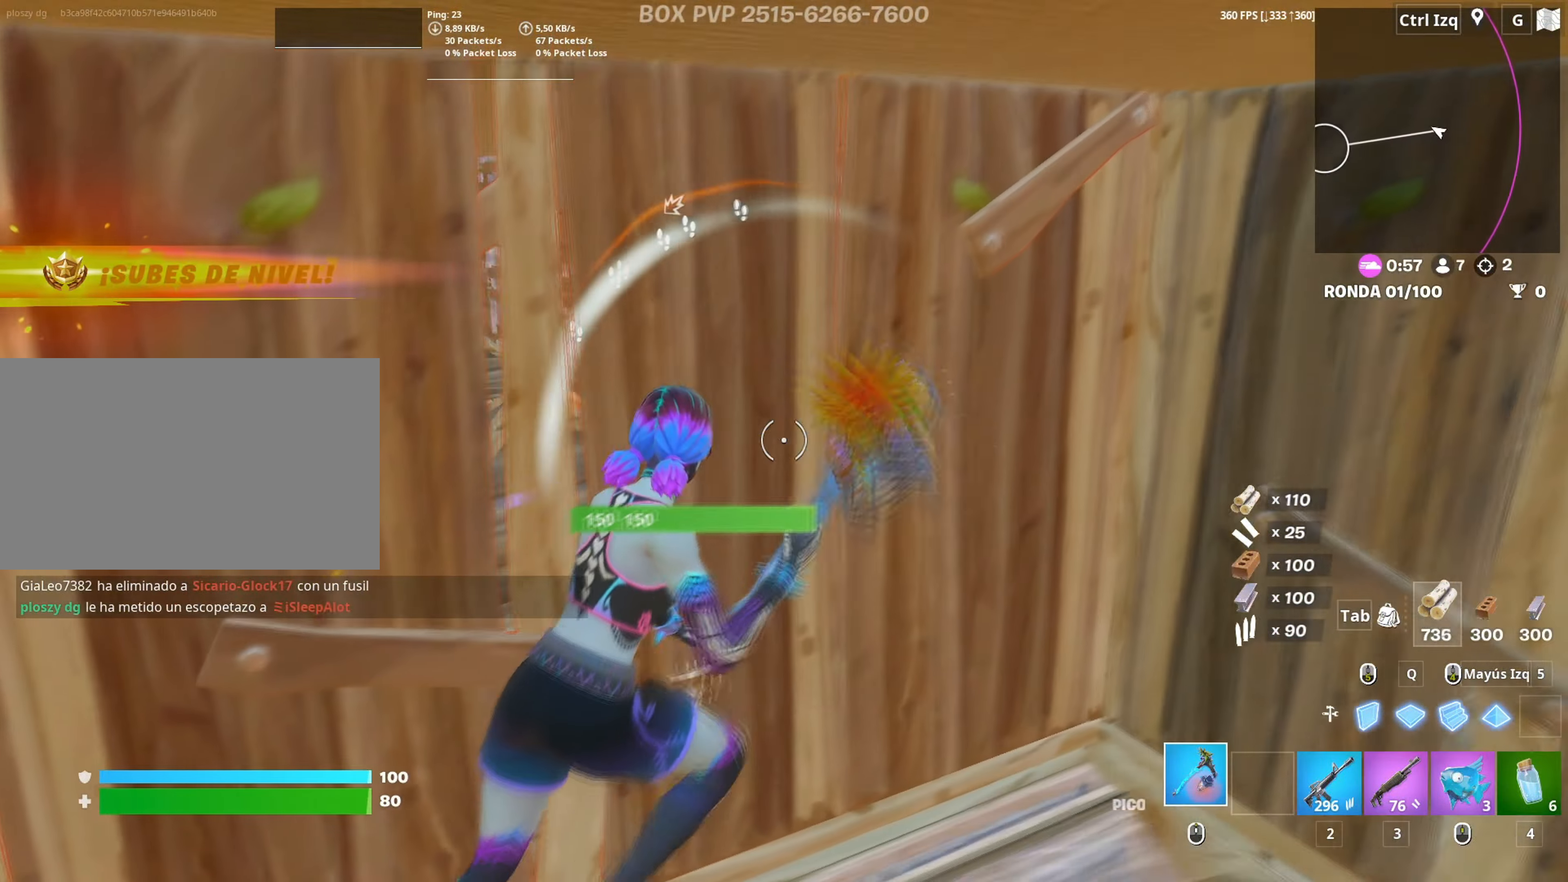
{"keys": ["d"], "mouse": ["left"], "mouse_move": "still", "events": [[100, "a", "down"], [134, "s", "down"], [234, "d", "up"], [284, "s", "up"], [317, "d", "down"], [434, "a", "up"]]}
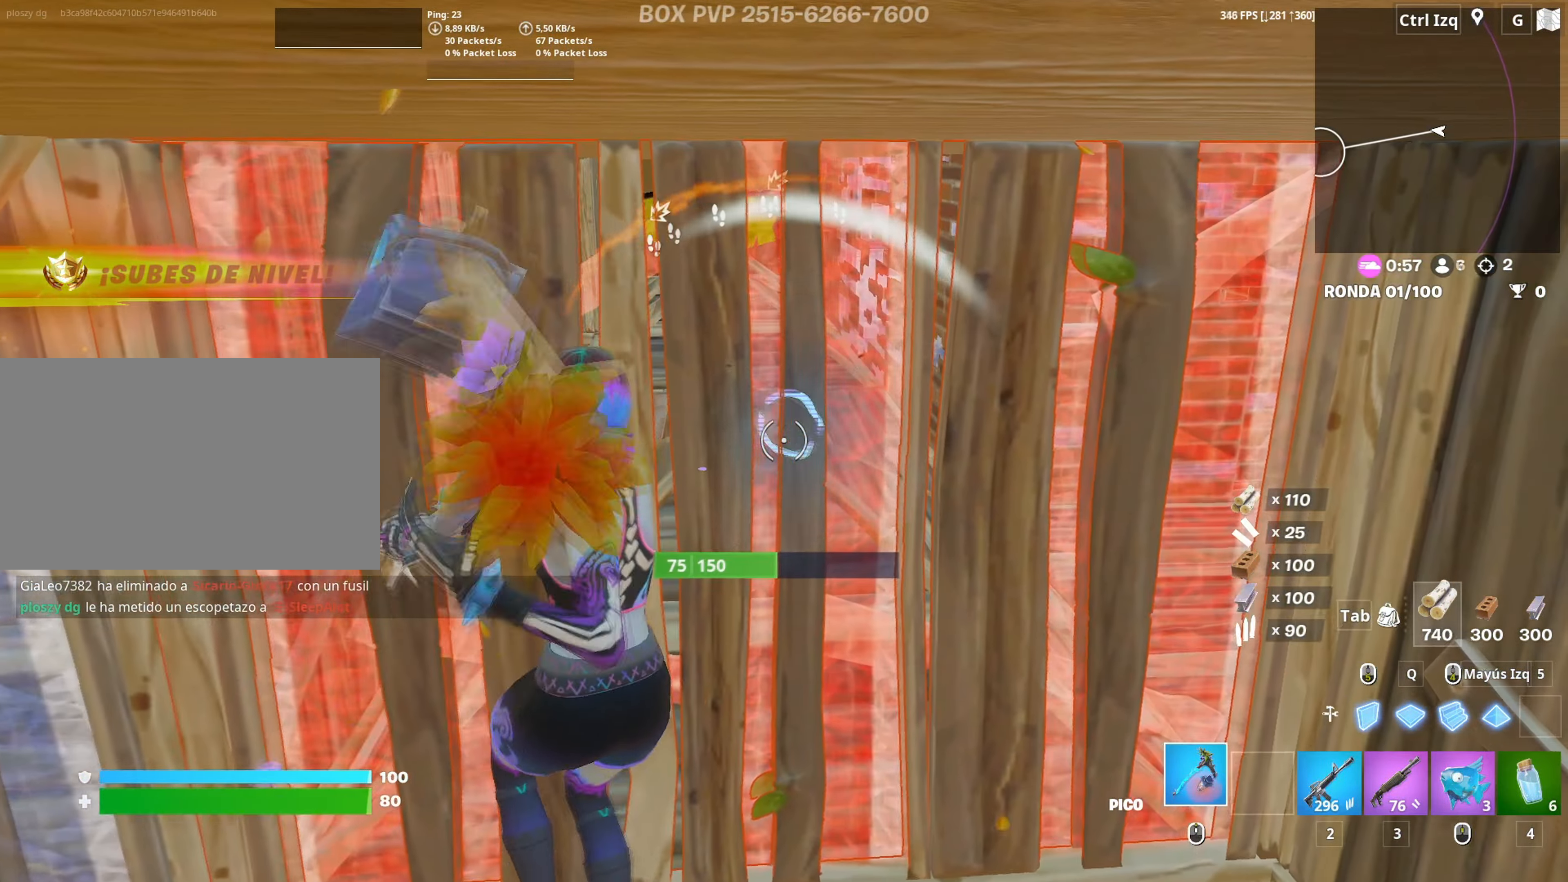
{"keys": ["3", "a"], "mouse": ["left"], "mouse_move": "right", "events": [[17, "w", "down"], [117, "w", "up"], [250, "a", "down"], [300, "d", "up"], [434, "w", "down"], [484, "3", "down"], [484, "w", "up"]]}
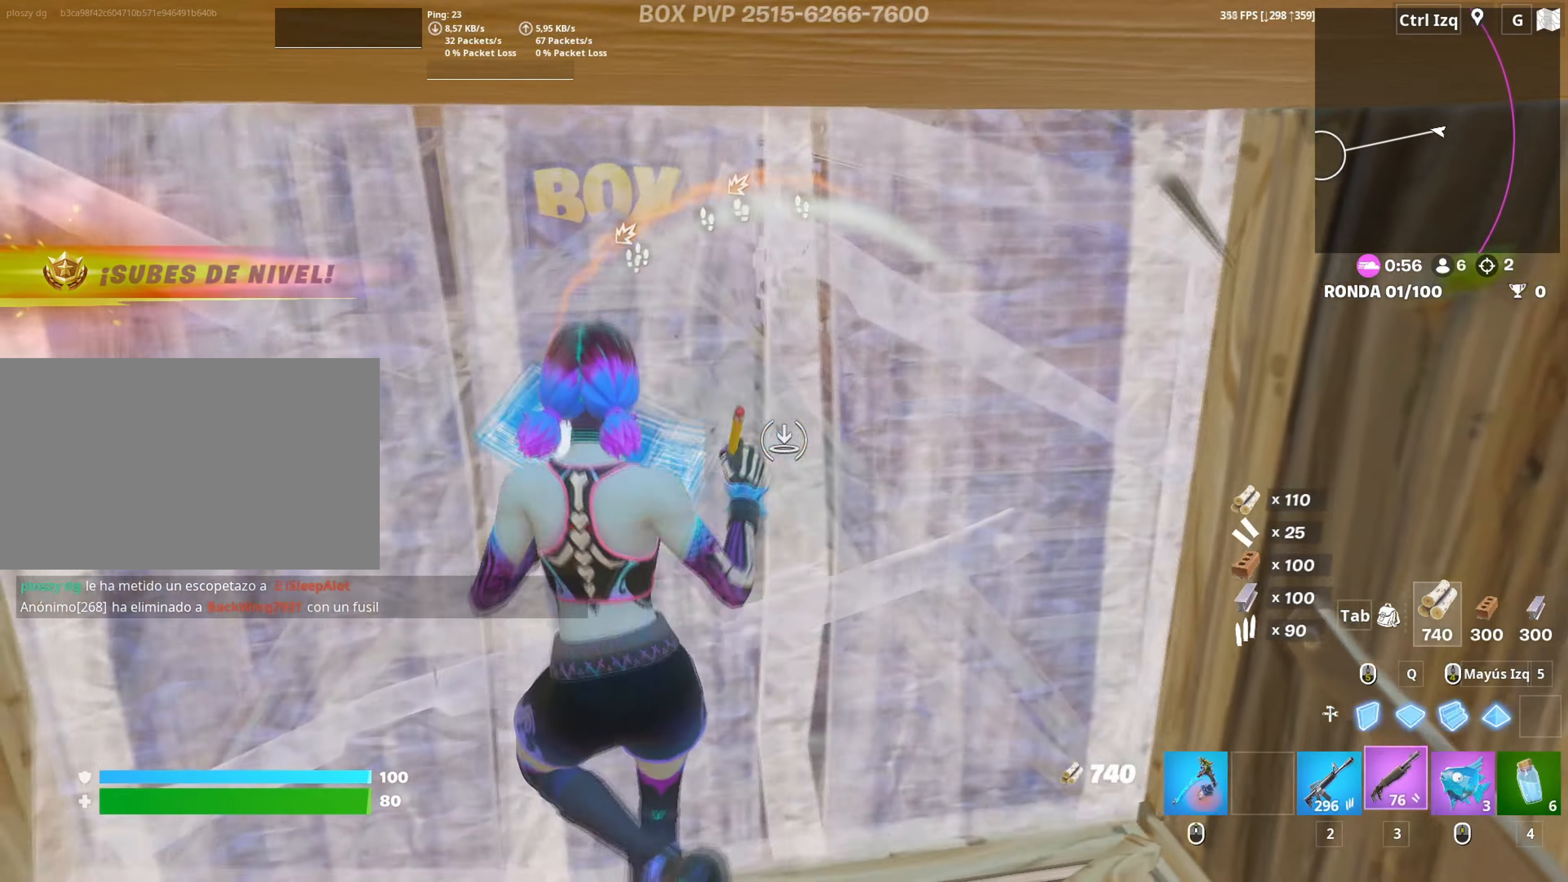
{"keys": ["a", "w"], "mouse": [], "events": [[34, "w", "down"], [84, "3", "up"], [84, "a", "up"], [84, "mouse_left", "up"], [167, "f", "down"], [167, "mouse_left", "down"], [217, "f", "up"], [267, "a", "down"], [317, "f", "down"], [367, "mouse_left", "up"], [417, "f", "up"]]}
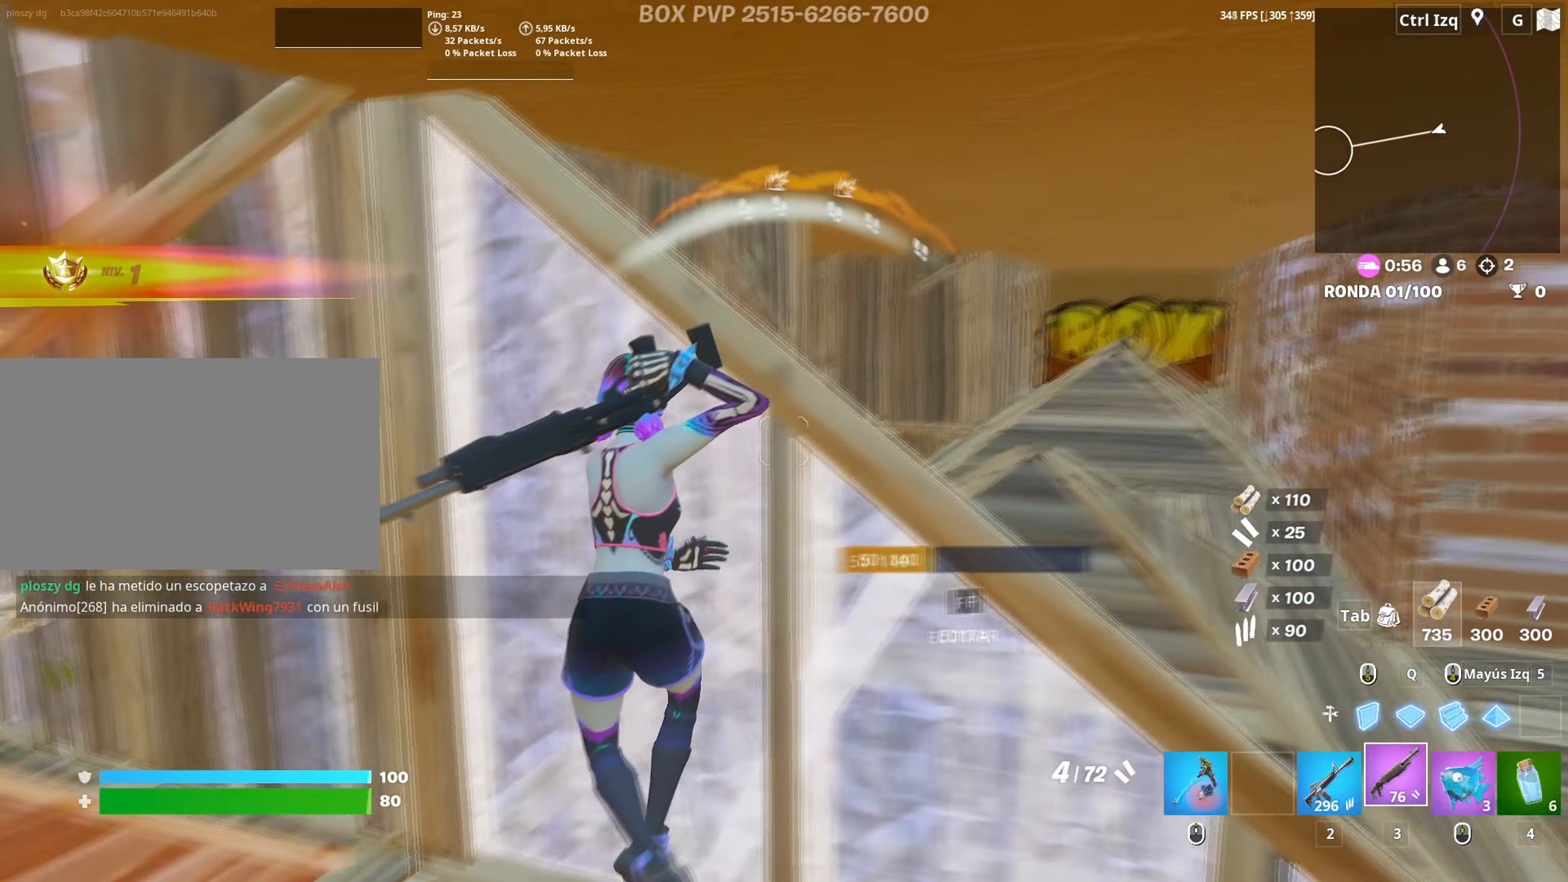
{"keys": ["w"], "mouse": [], "mouse_move": "up", "events": [[134, "mouse_wheel", "down"], [234, "mouse_wheel", "up"], [434, "a", "up"]]}
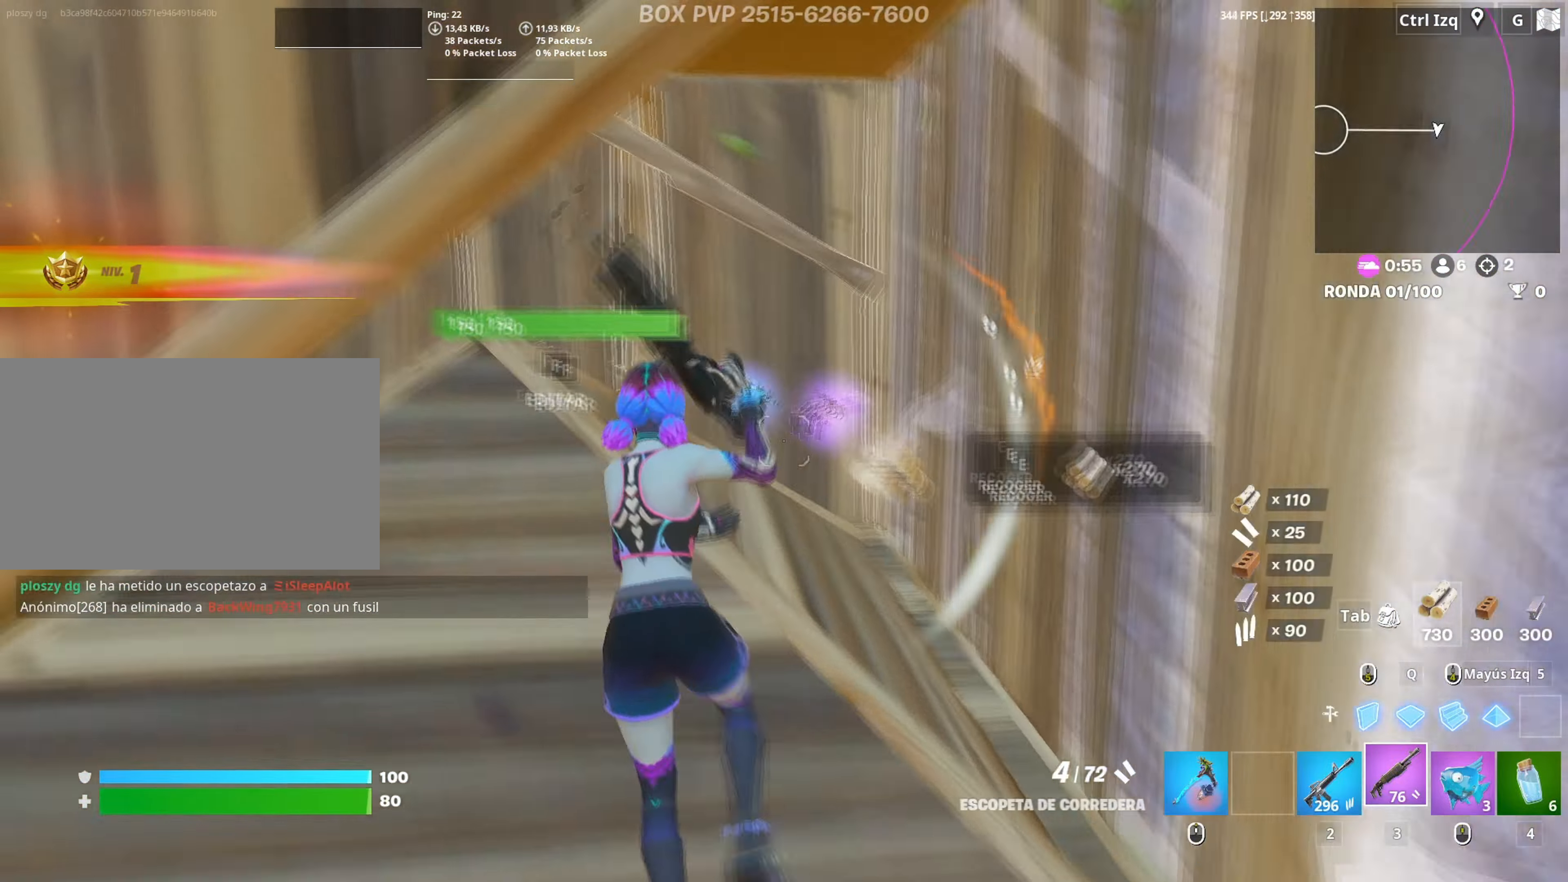
{"keys": ["f", "w"], "mouse": [], "mouse_move": "right", "events": [[100, "a", "down"], [250, "a", "up"], [334, "f", "down"], [350, "mouse_left", "down"], [400, "f", "up"], [484, "f", "down"], [484, "mouse_left", "up"]]}
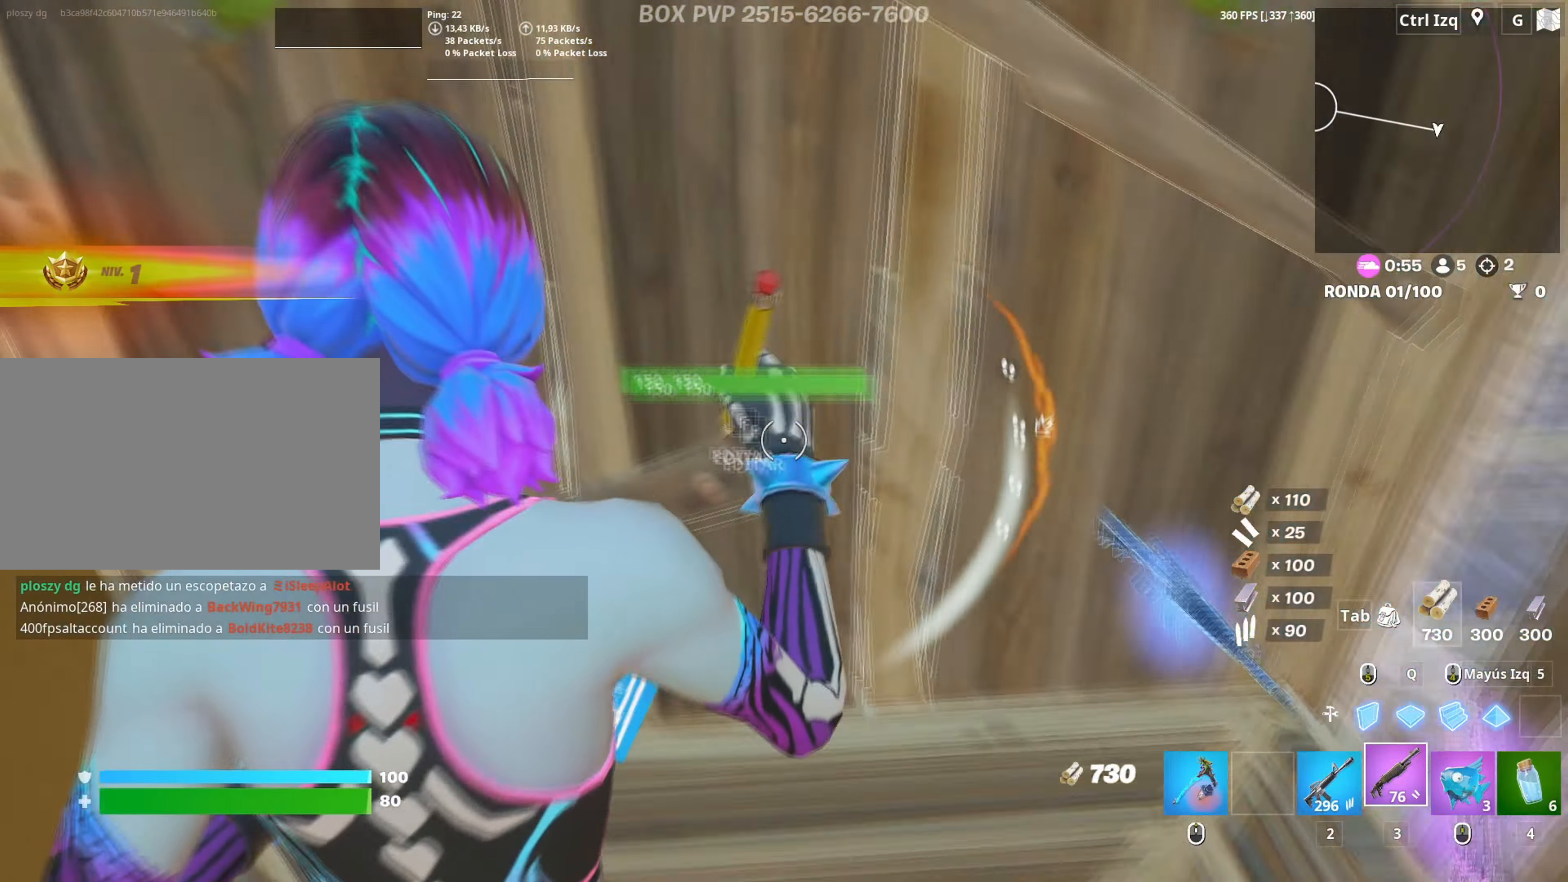
{"keys": ["w"], "mouse": ["left"], "mouse_move": "up-right", "events": [[34, "f", "up"], [350, "shift", "down"], [417, "mouse_left", "down"], [500, "shift", "up"]]}
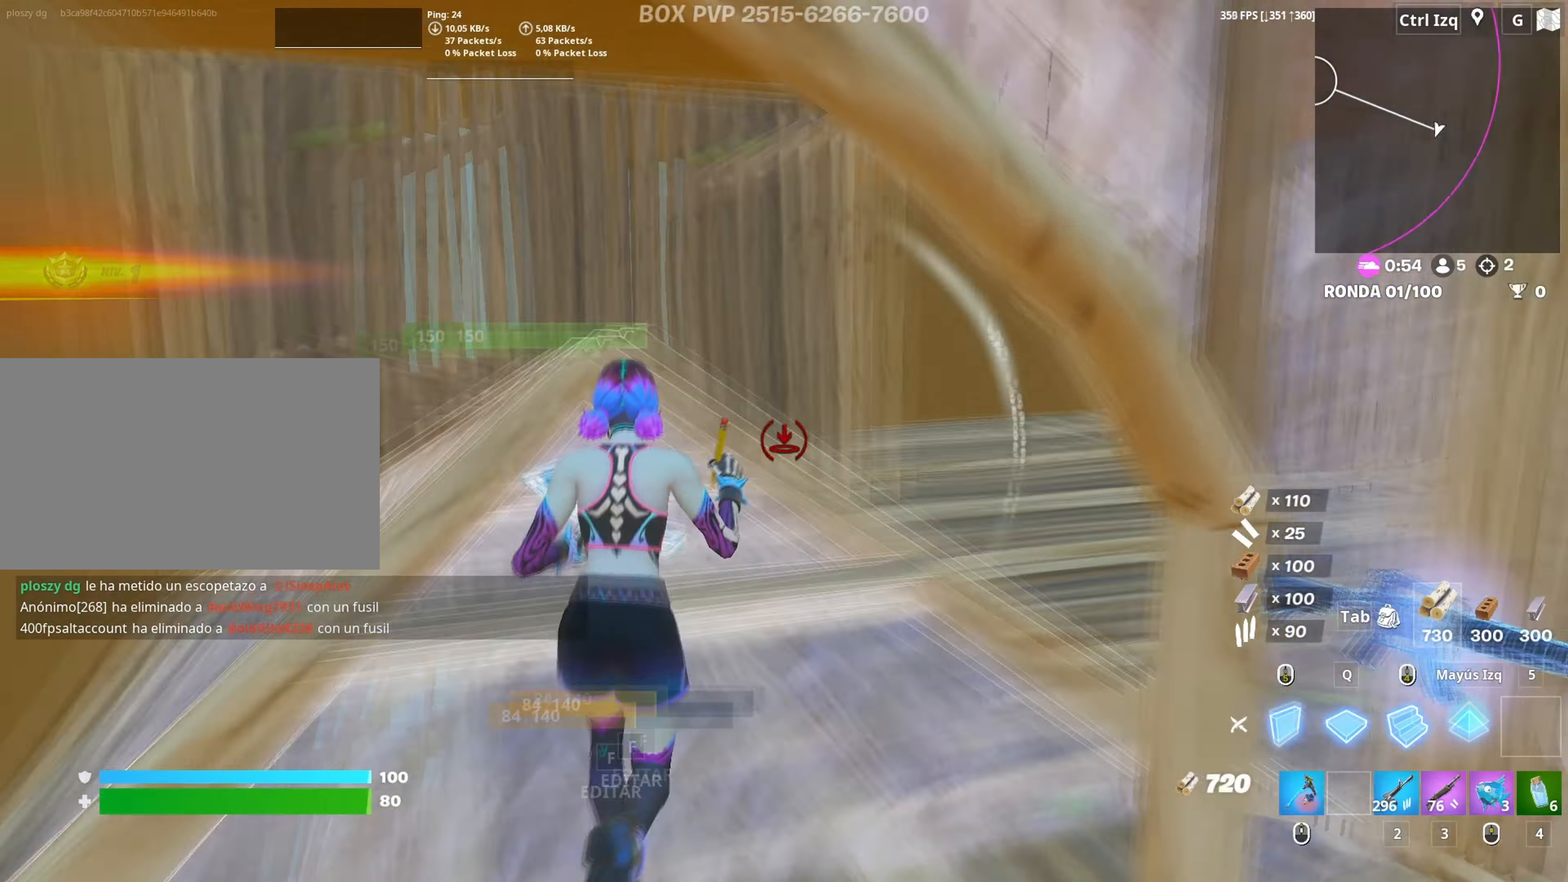
{"keys": ["w"], "mouse": [], "mouse_move": "down-left", "events": [[50, "a", "down"], [134, "3", "down"], [150, "mouse_left", "up"], [184, "3", "up"], [234, "mouse_wheel", "down"], [284, "a", "up"], [350, "mouse_wheel", "up"]]}
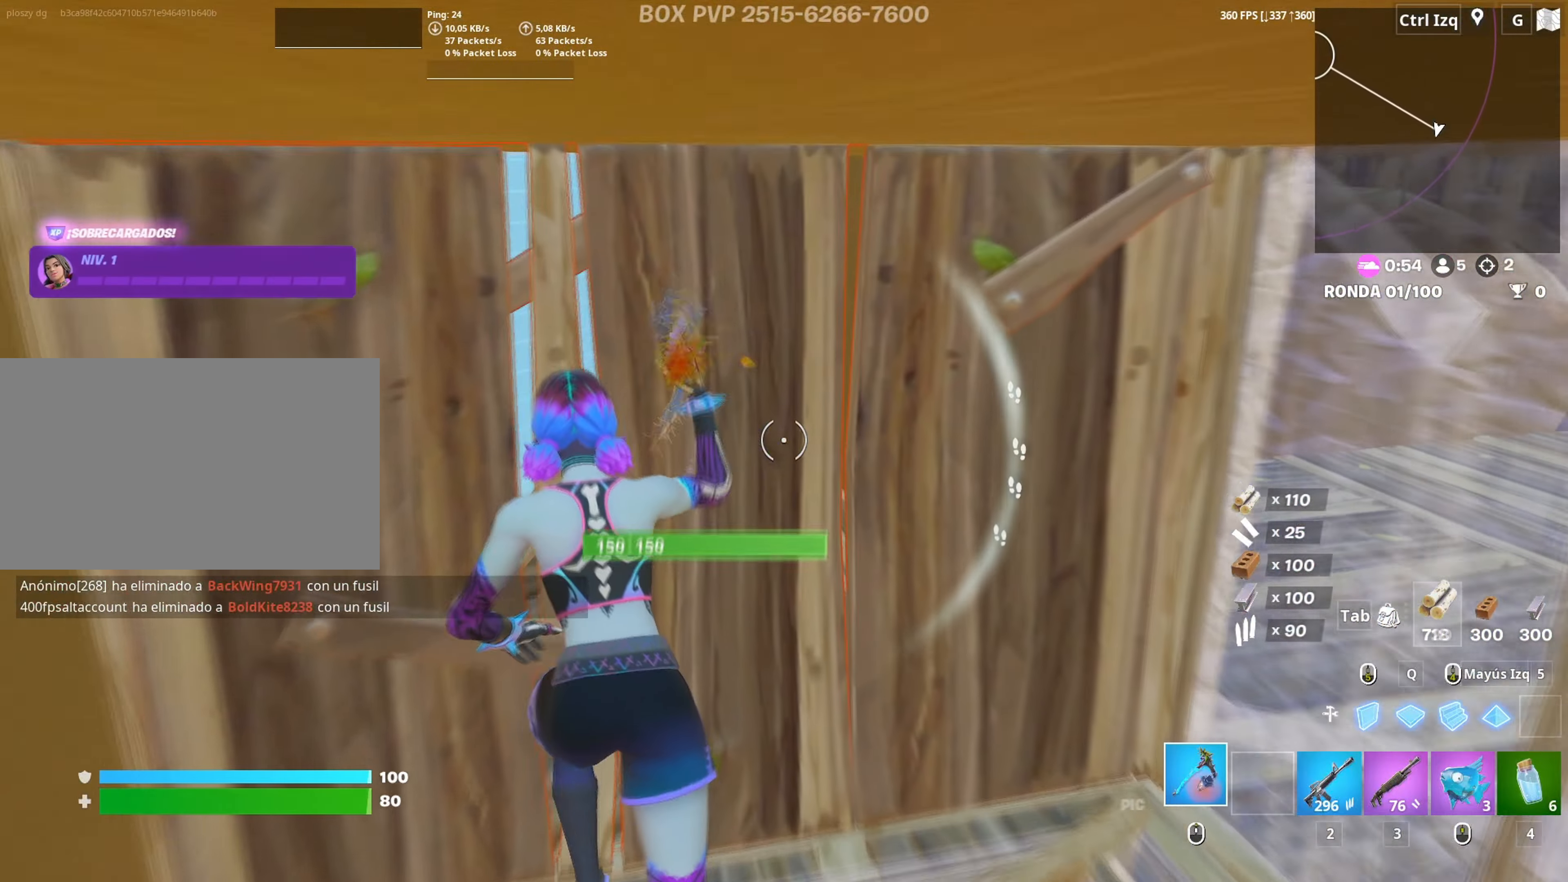
{"keys": ["a", "w"], "mouse": ["left"], "mouse_move": "still", "events": [[17, "a", "down"], [67, "mouse_left", "down"], [100, "d", "down"], [167, "w", "up"], [217, "d", "up"], [250, "s", "down"], [350, "s", "up"], [434, "w", "down"]]}
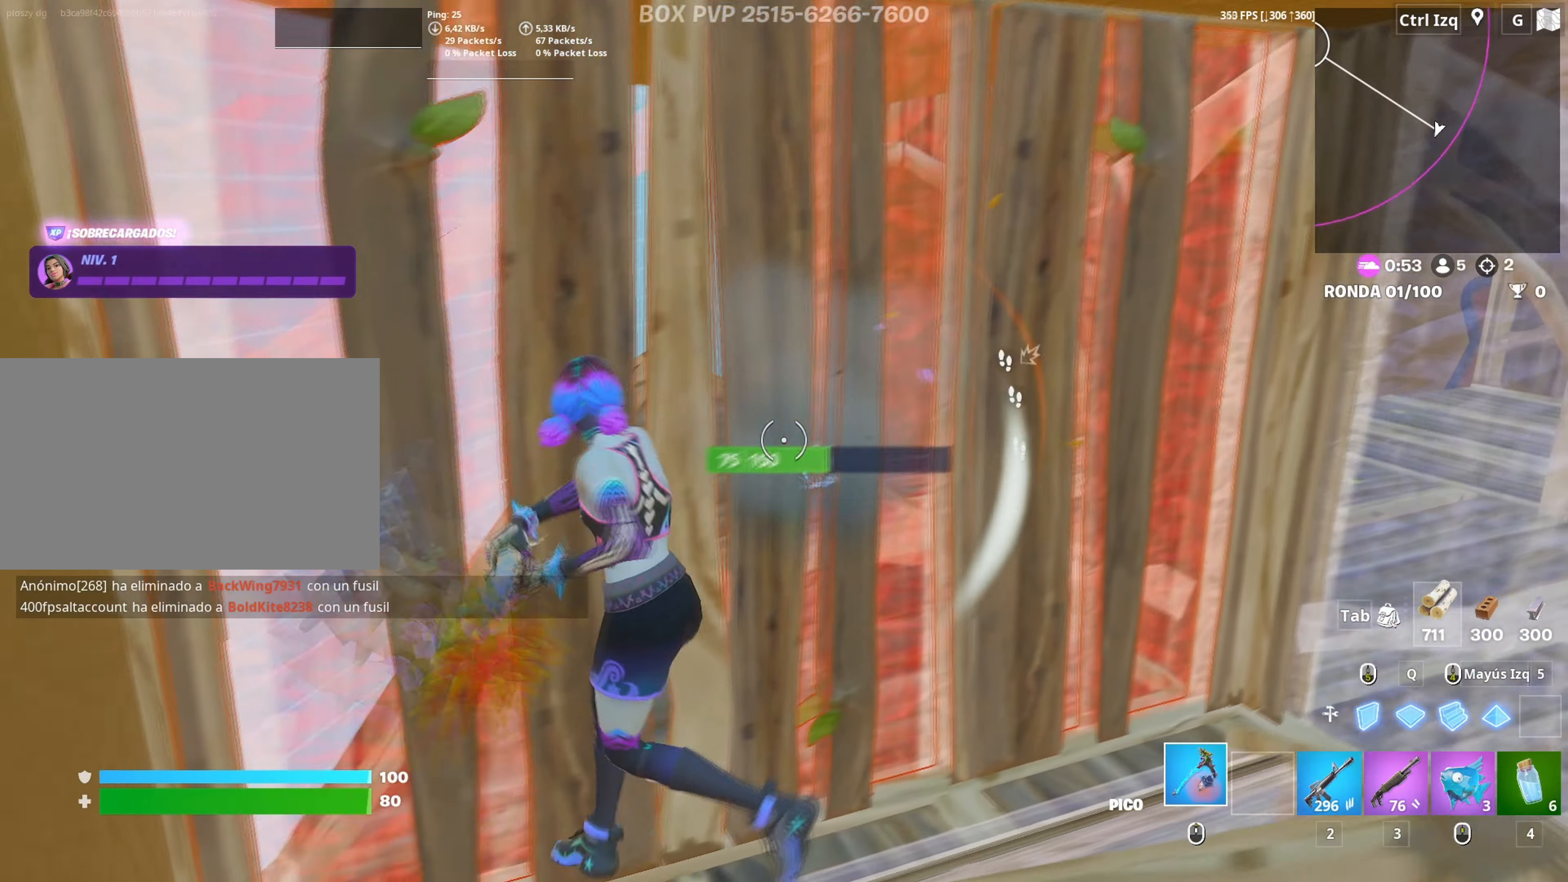
{"keys": ["3", "w"], "mouse": [], "mouse_move": "right", "events": [[34, "a", "up"], [267, "space", "down"], [367, "space", "up"], [500, "3", "down"], [500, "mouse_left", "up"]]}
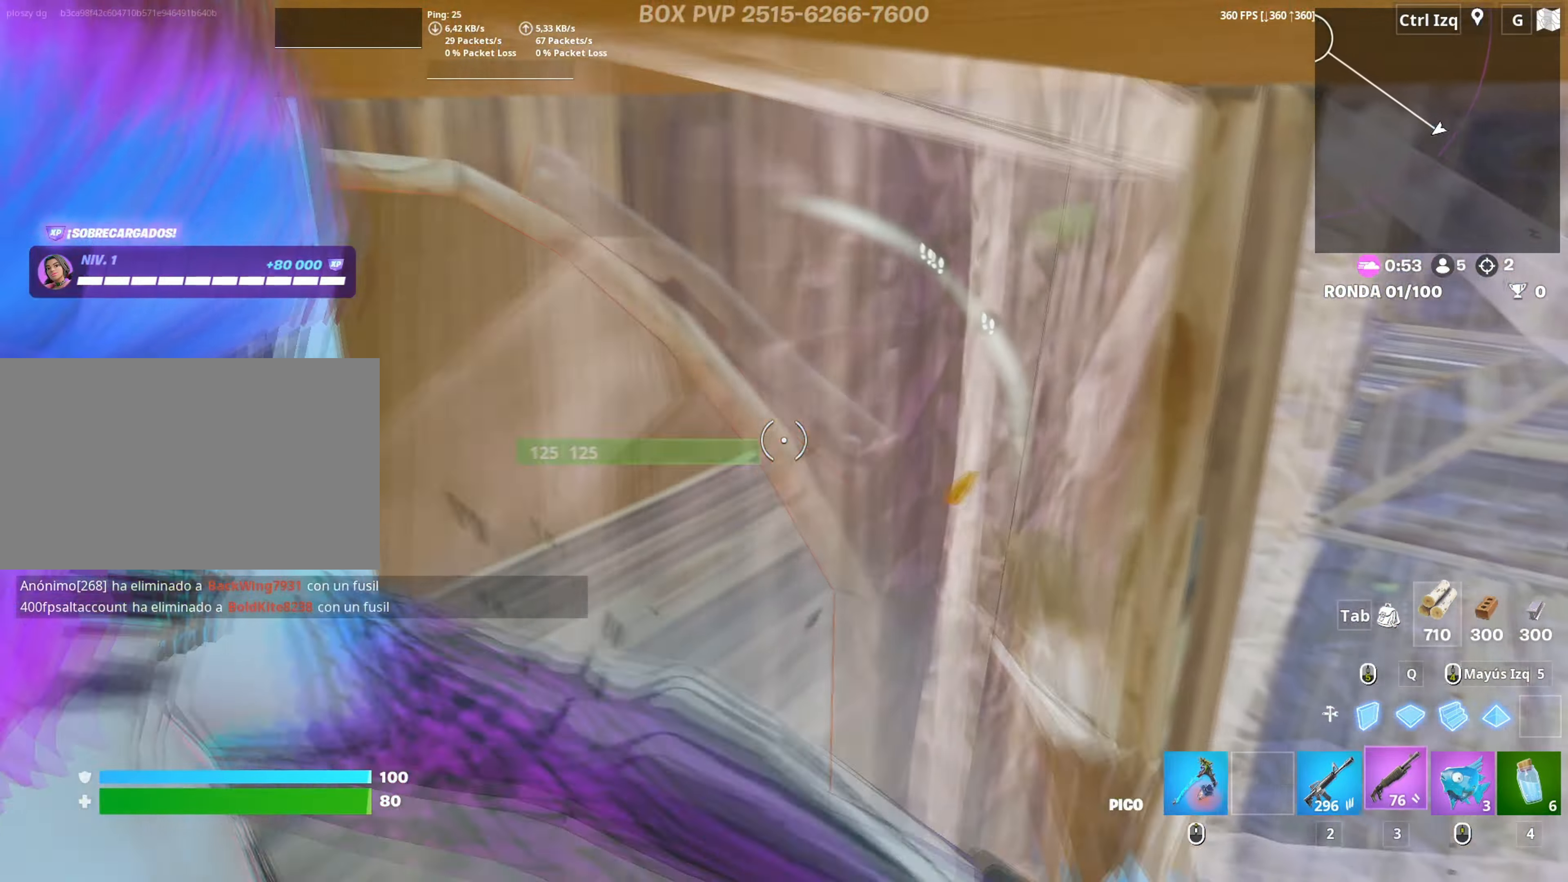
{"keys": ["a", "w"], "mouse": [], "mouse_move": "up", "events": [[50, "3", "up"], [184, "a", "down"], [367, "v", "down"], [467, "v", "up"]]}